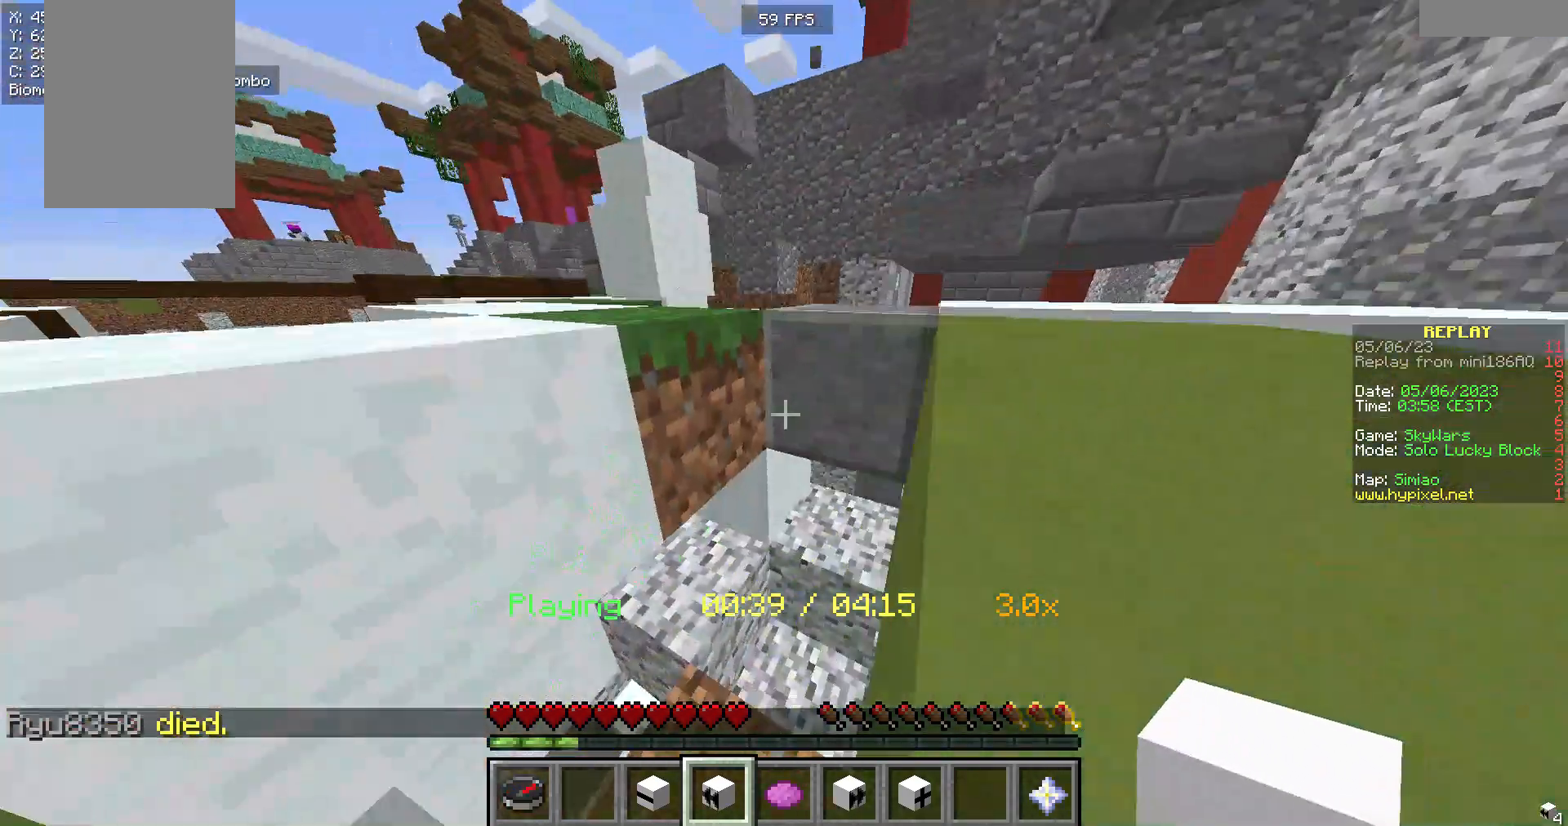
Gameplay with keyboard and mouse; each line is a JSON object with the keys and mouse buttons held at the frame after it. "events" lists presses ("down") and releases ("up") of "a", "d", "s", "w", "mouse_left" and "mouse_right" between this image and that frame as [ms after this image, input, new state], when the widget could be followed in between. "mouse_left", "mouse_right" = the "left", "right" buttons of the "mouse" list. No other keys are recorded. Fast repeated clicks can show as one long hold. Mouse movement is not recorded.
{"keys": [], "mouse": [], "events": []}
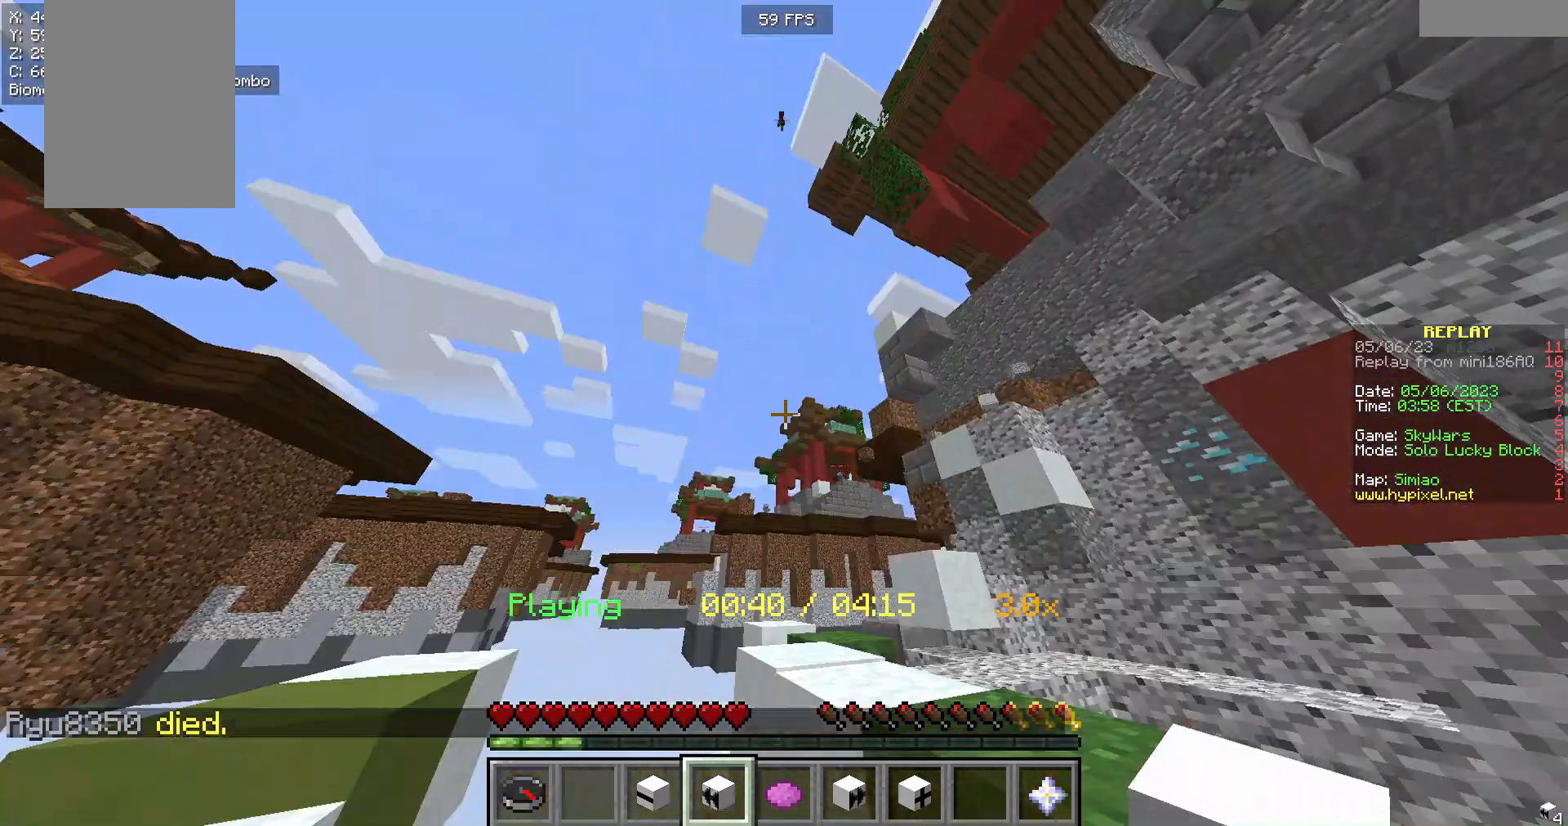
{"keys": [], "mouse": [], "events": []}
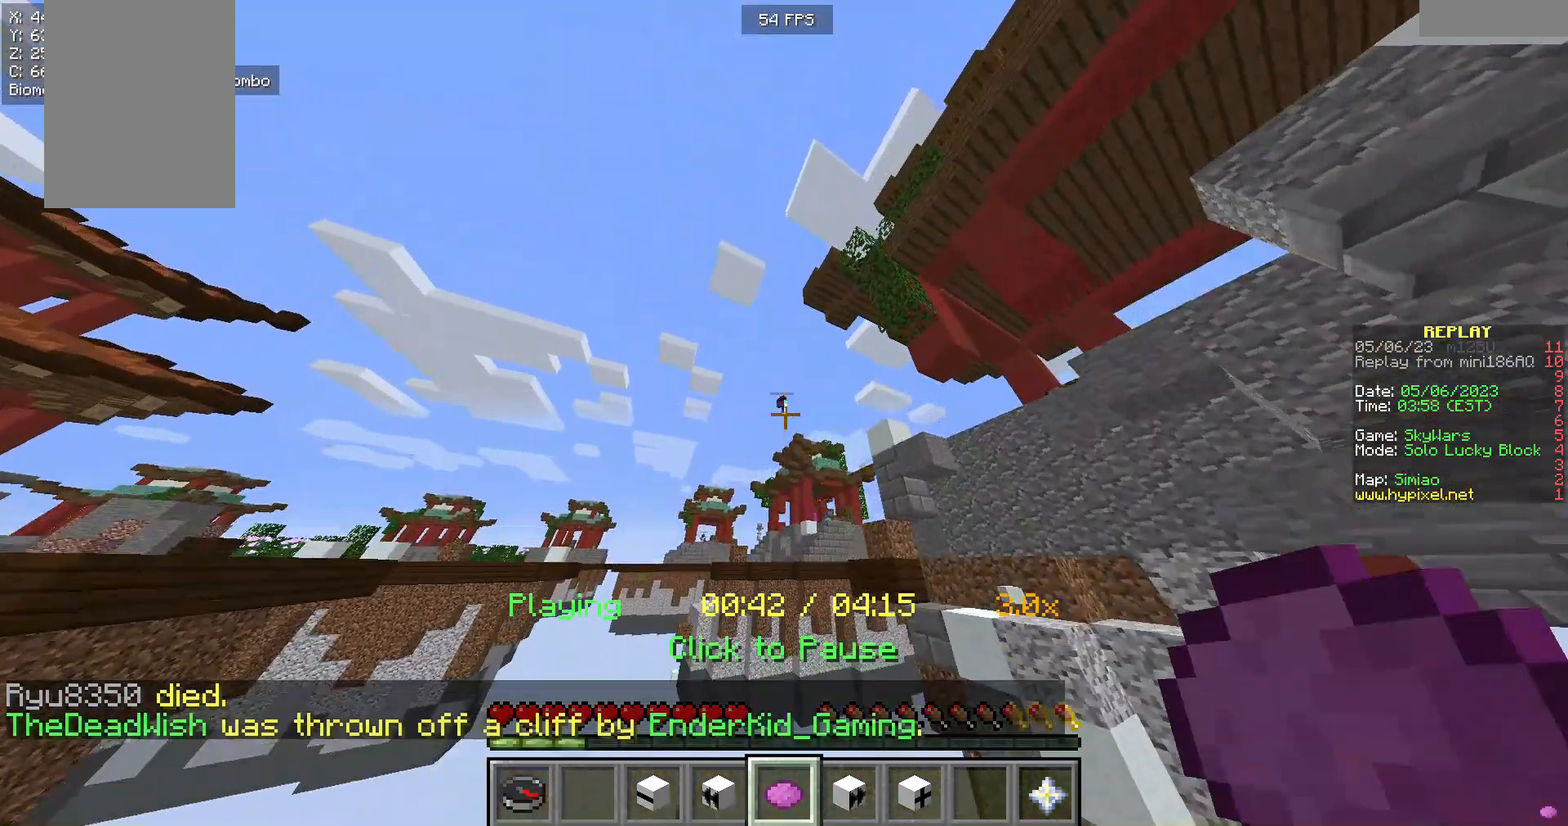
{"keys": [], "mouse": [], "events": [[38, "a", "down"], [338, "a", "up"]]}
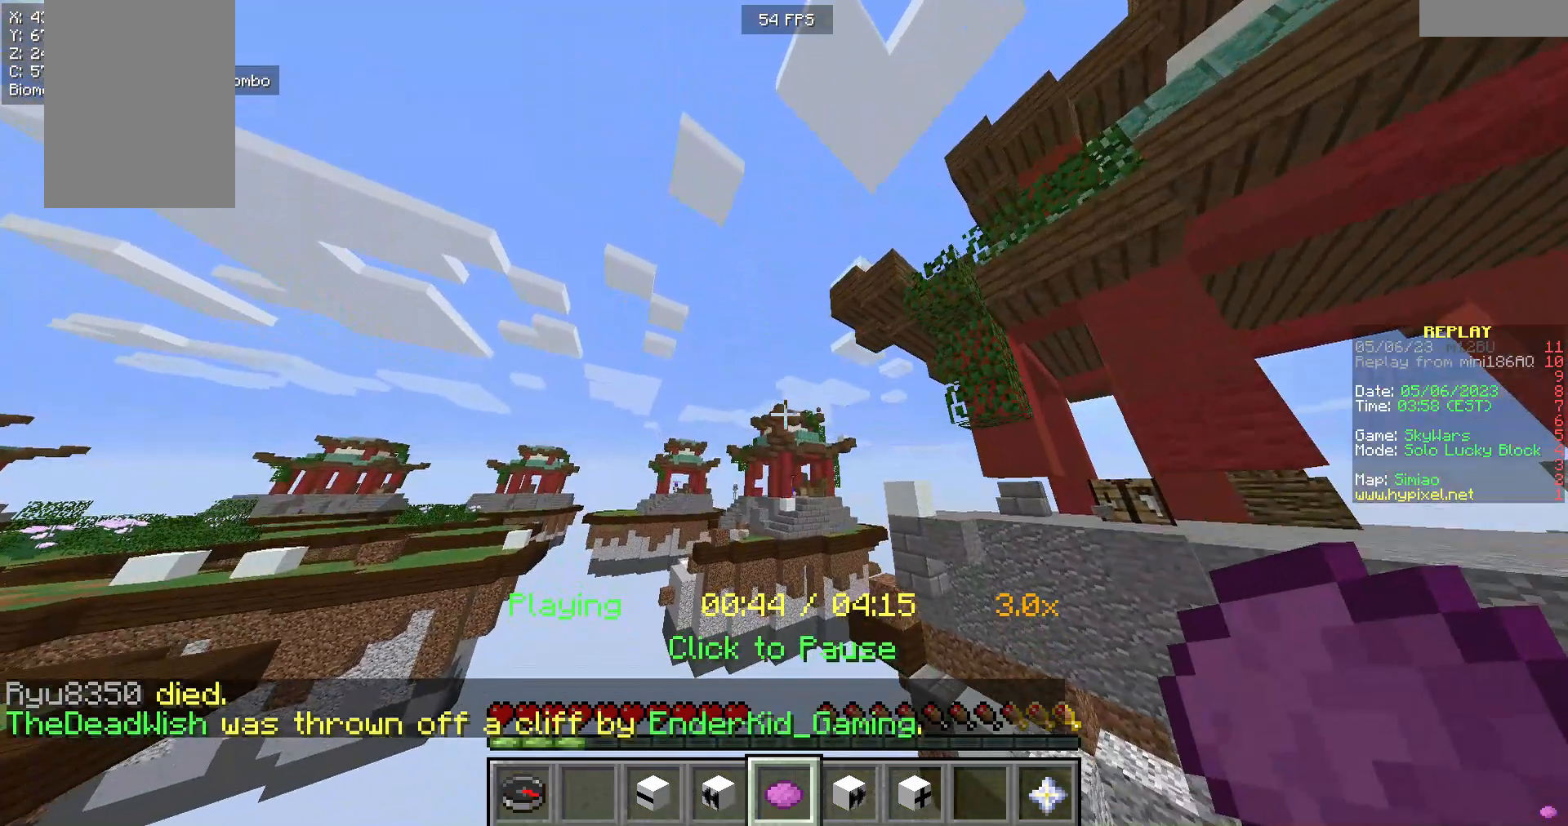
{"keys": [], "mouse": [], "events": []}
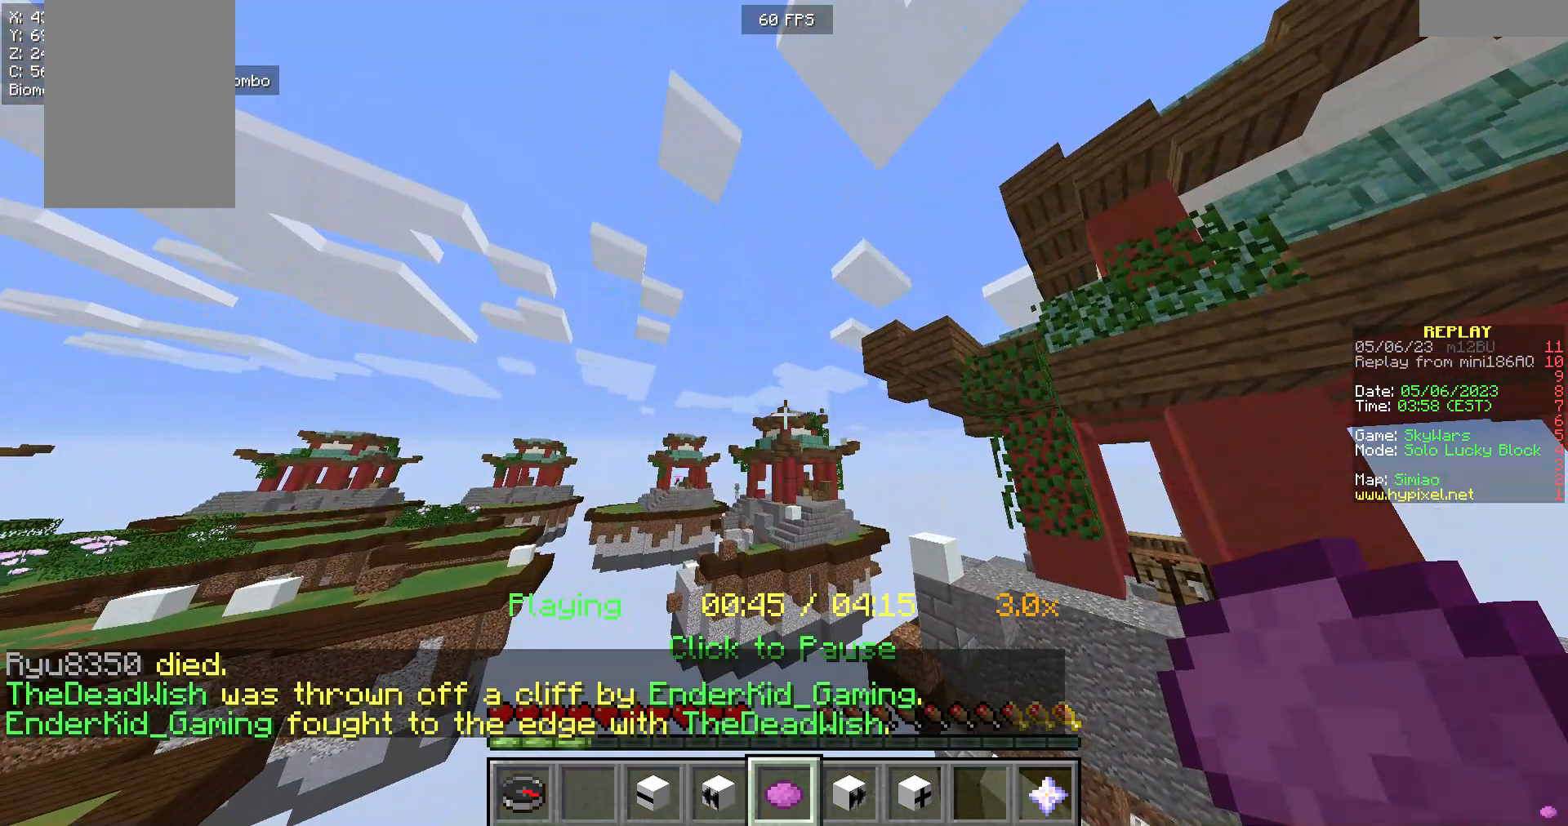
{"keys": [], "mouse": [], "events": []}
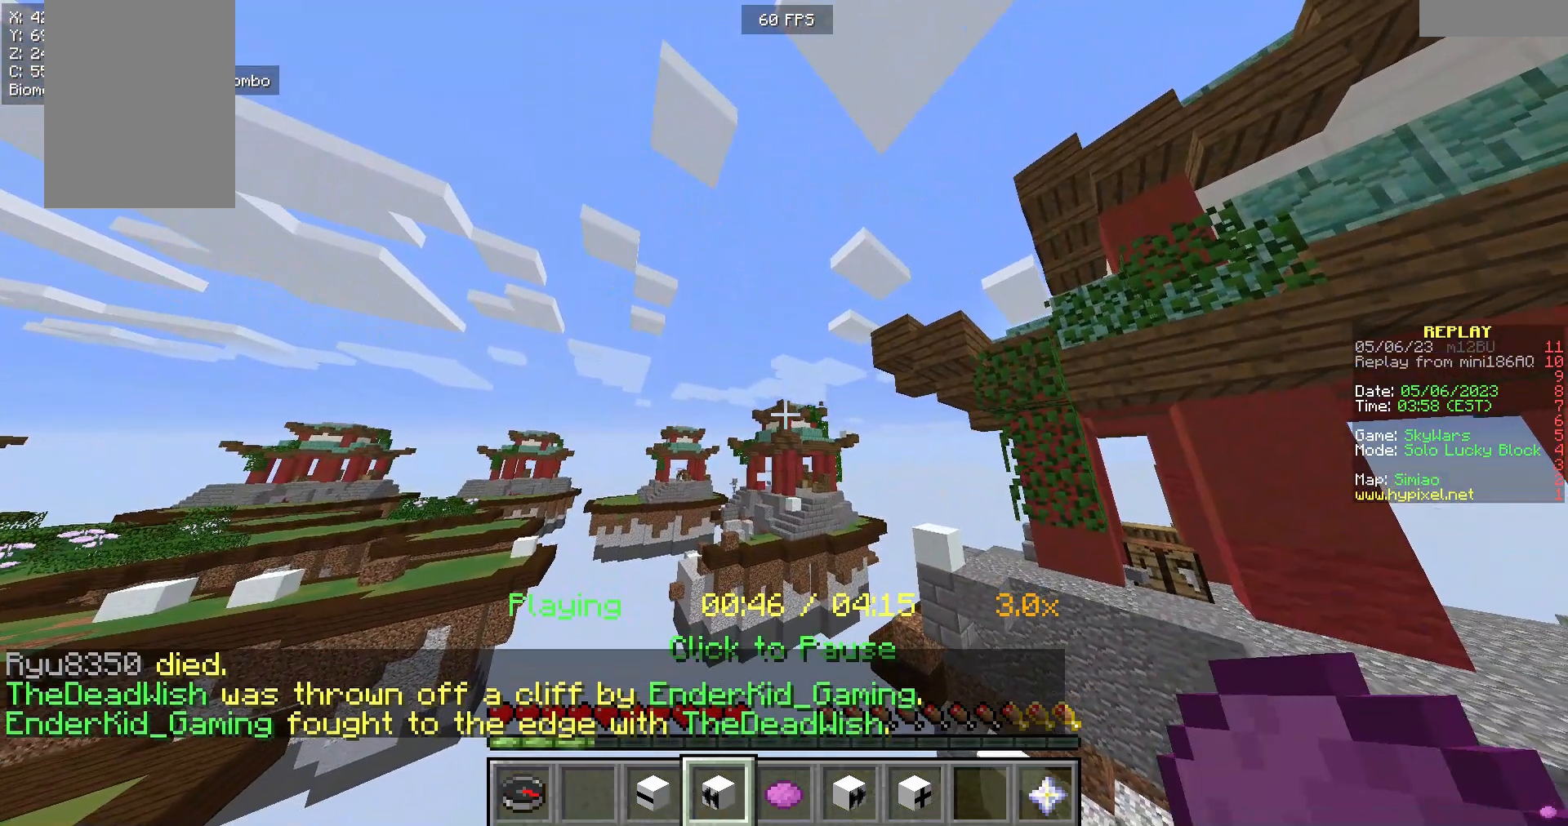
{"keys": [], "mouse": [], "events": [[301, "mouse_right", "down"], [451, "mouse_right", "up"]]}
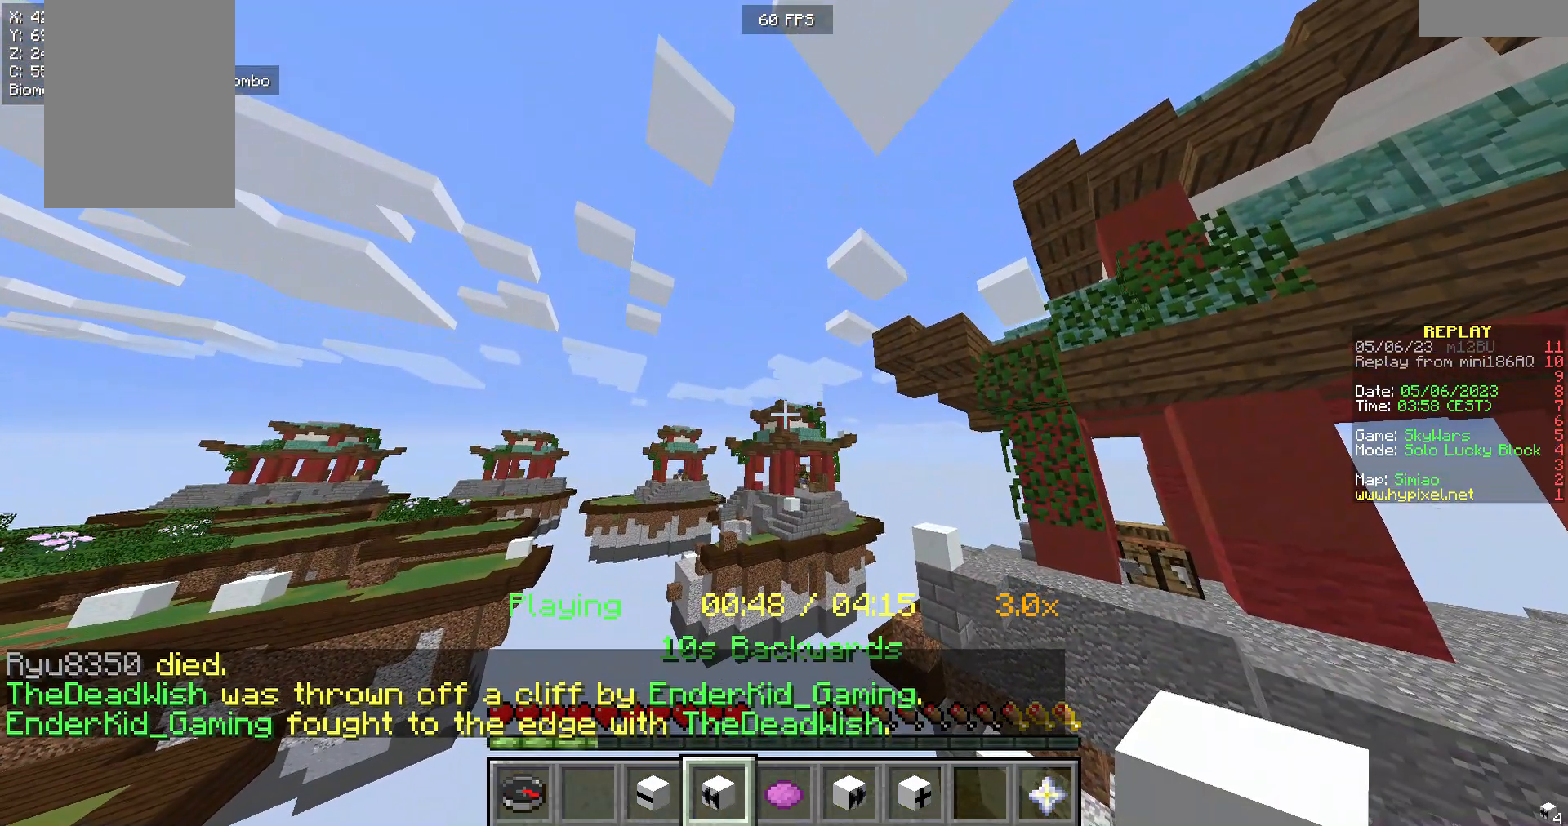
{"keys": [], "mouse": [], "events": []}
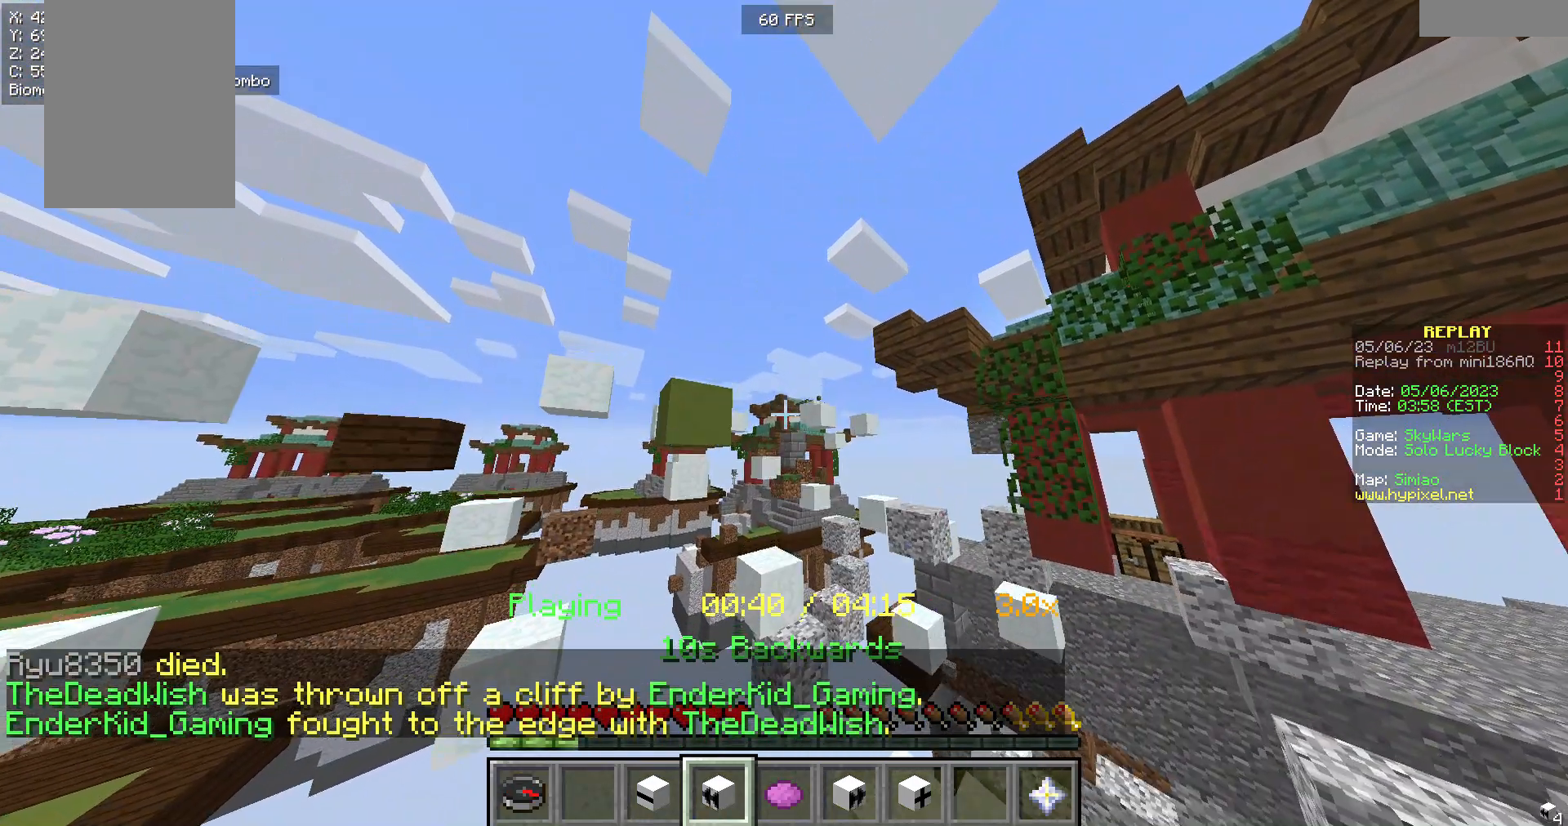
{"keys": [], "mouse": [], "events": [[112, "mouse_right", "down"], [337, "mouse_right", "up"]]}
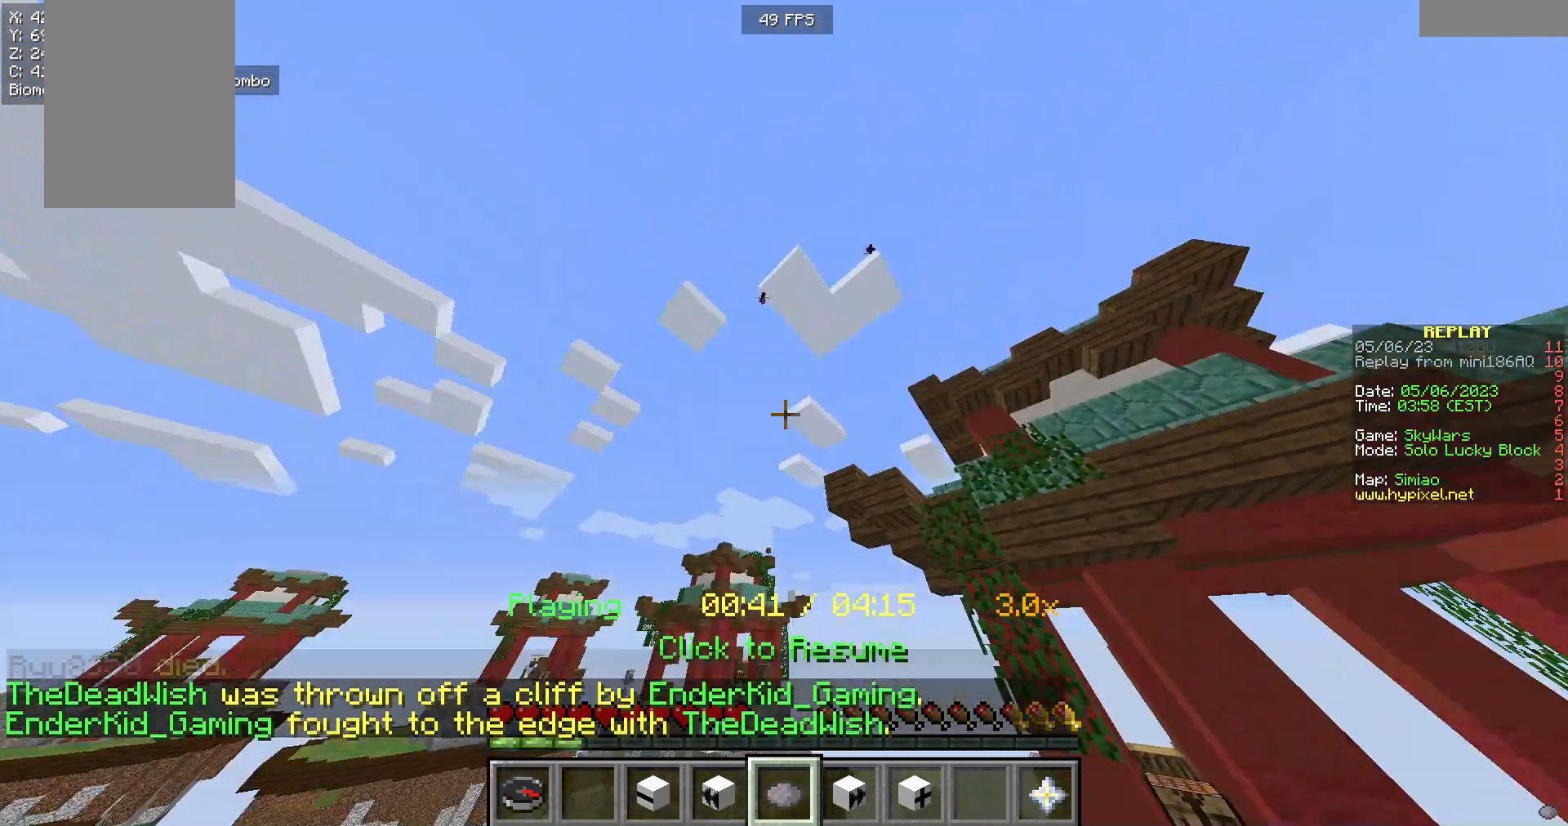
{"keys": [], "mouse": [], "events": []}
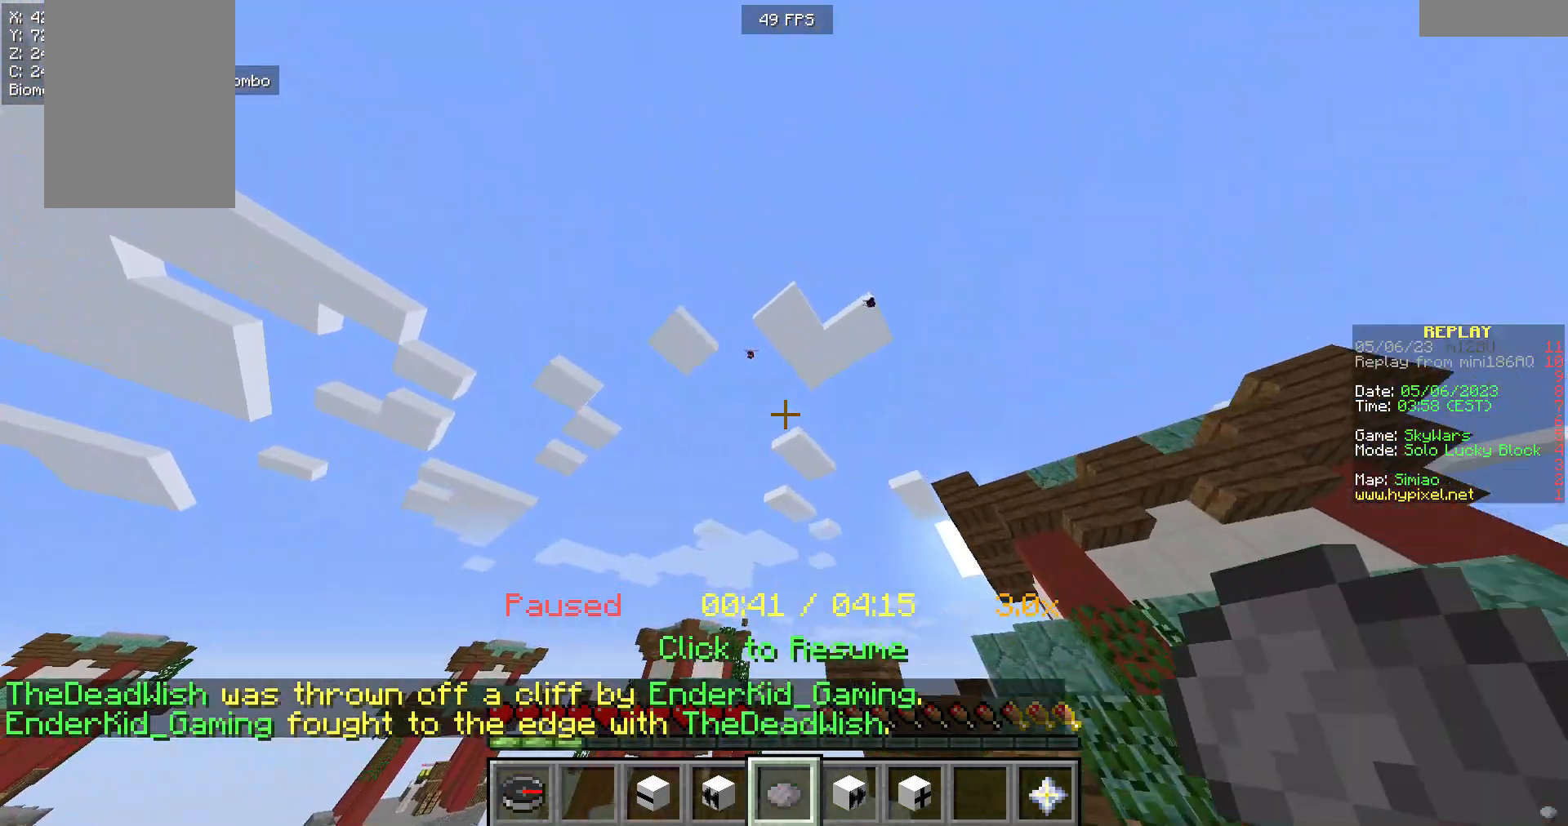
{"keys": [], "mouse": [], "events": []}
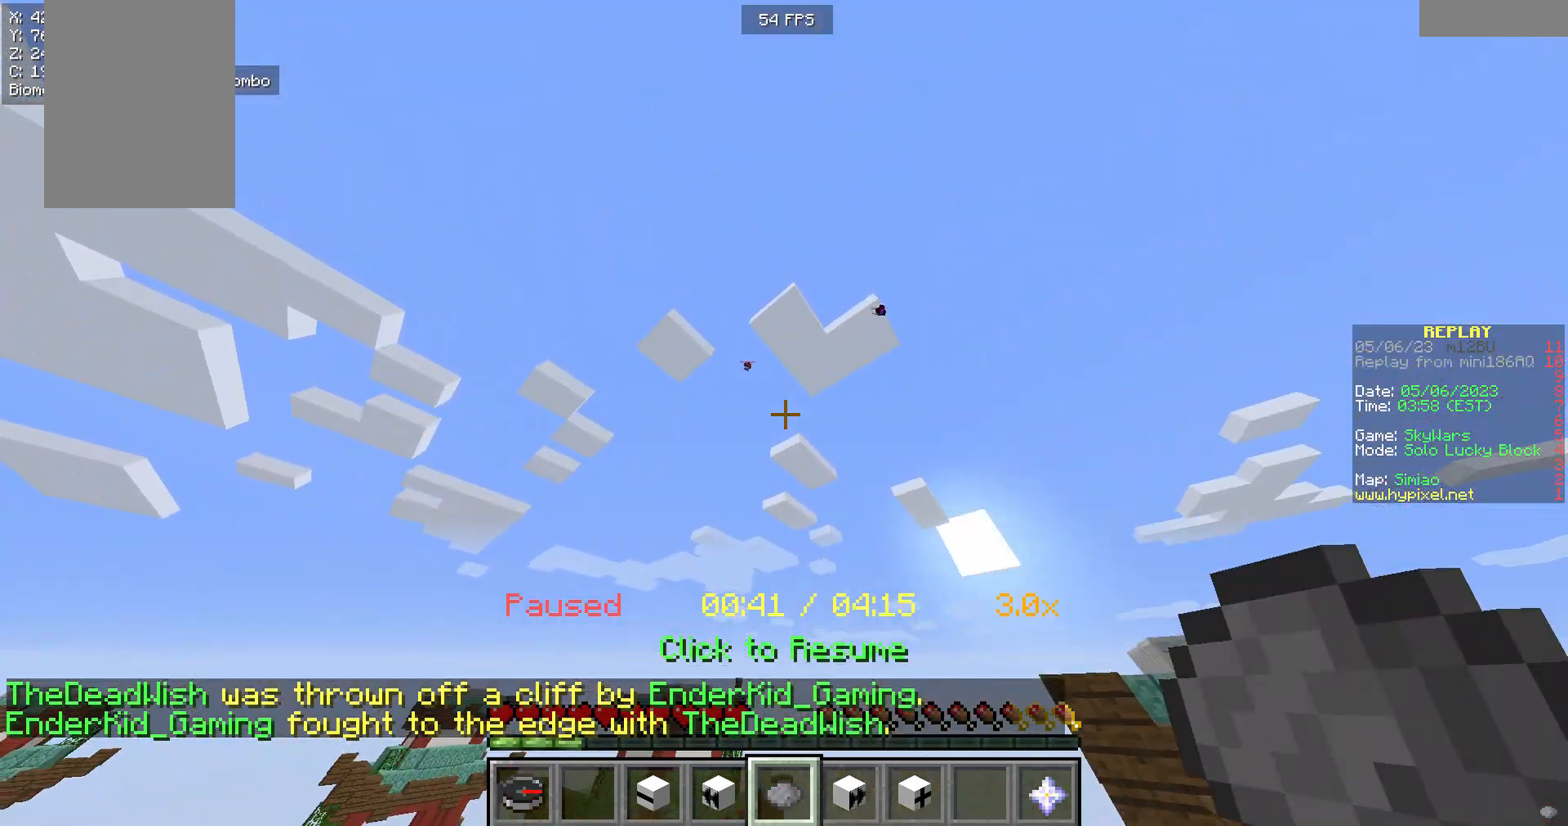
{"keys": [], "mouse": [], "events": []}
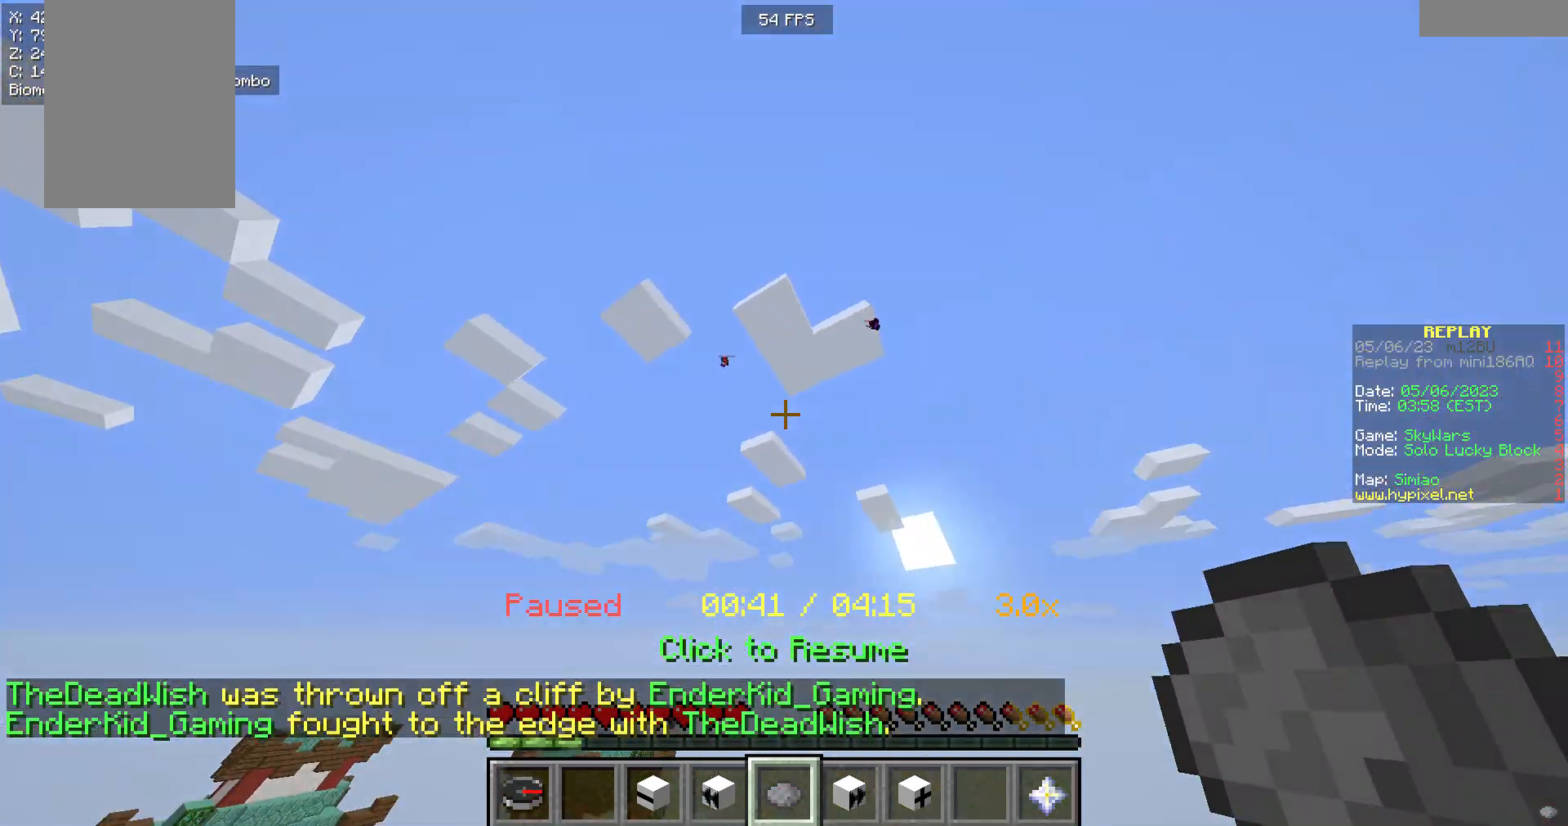
{"keys": [], "mouse": [], "events": []}
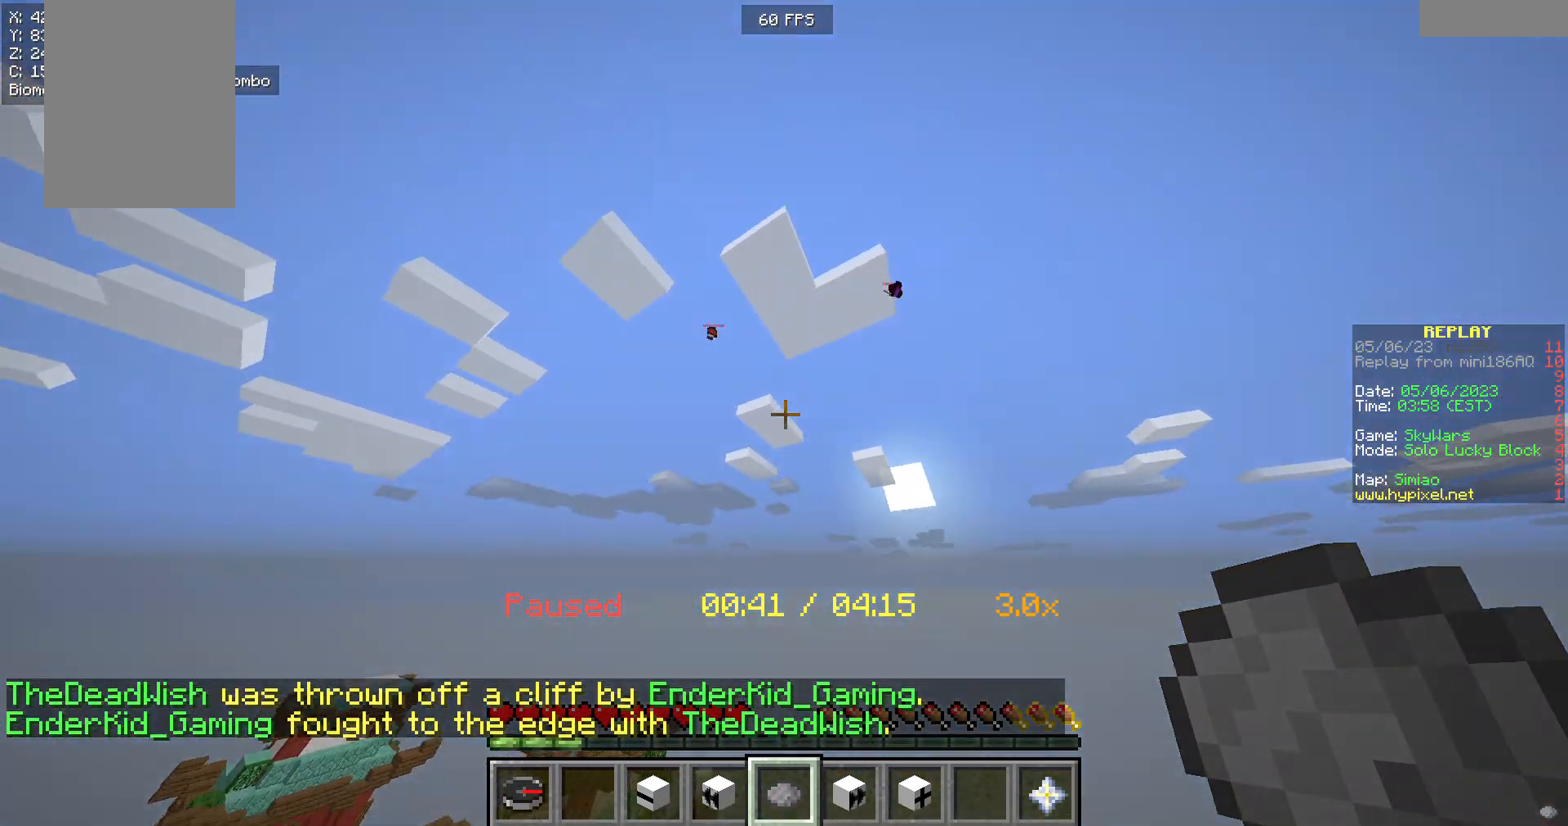
{"keys": ["a"], "mouse": [], "events": [[263, "a", "down"]]}
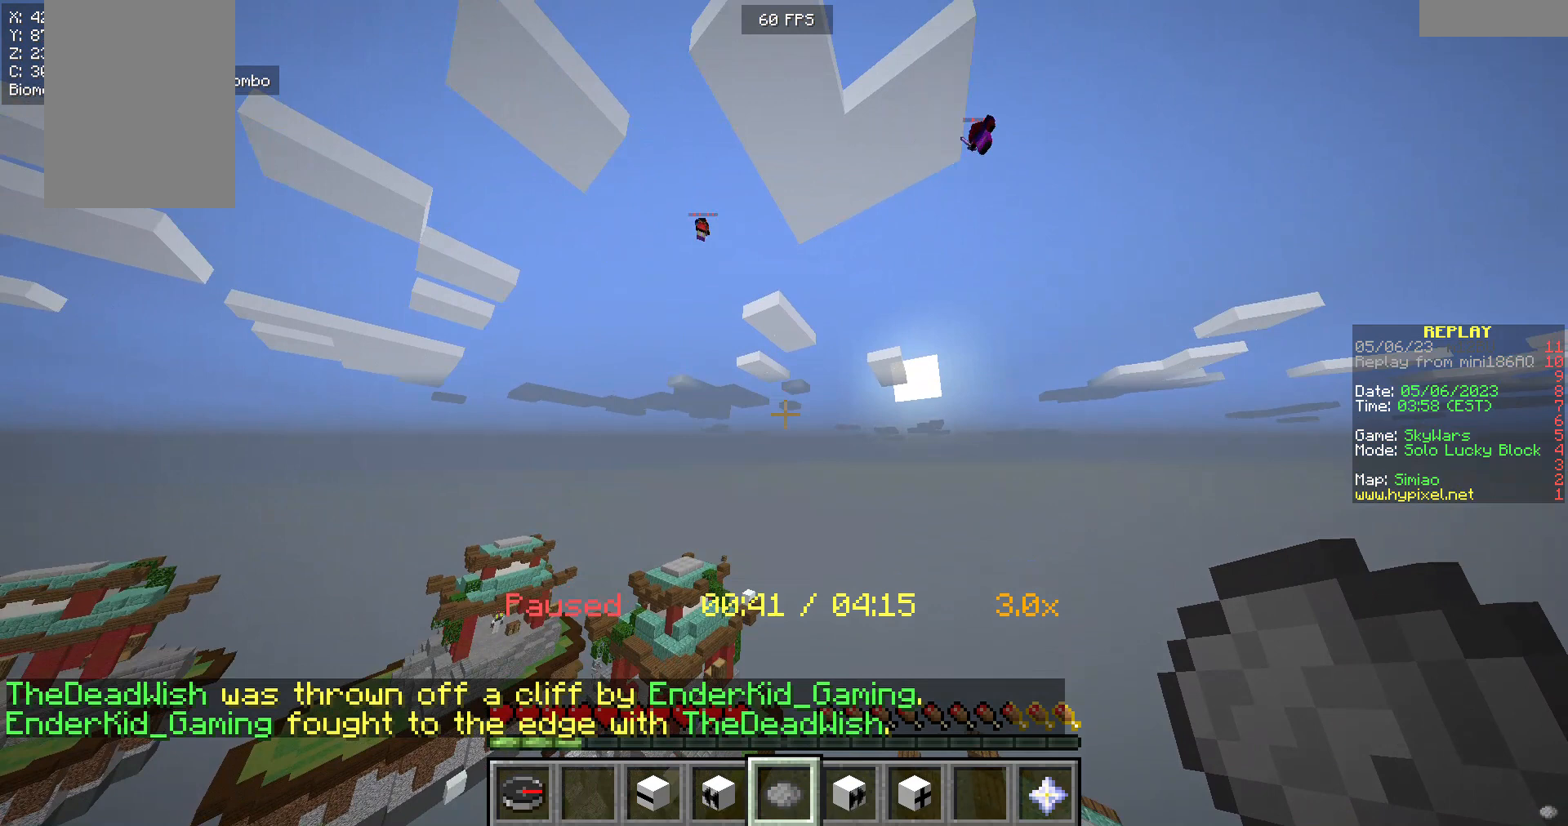
{"keys": ["a"], "mouse": [], "events": []}
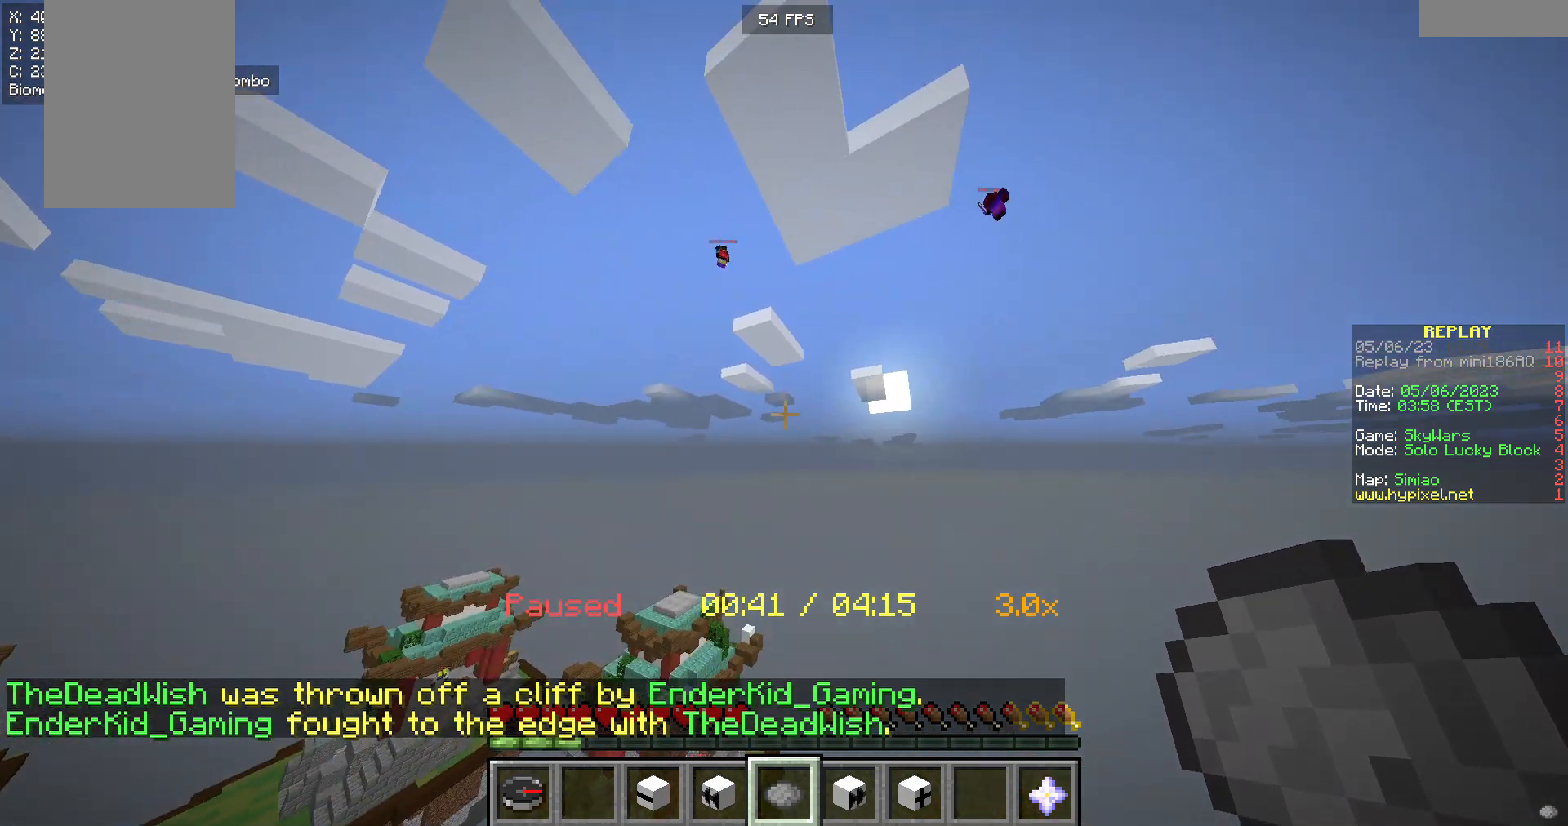
{"keys": [], "mouse": [], "events": [[375, "a", "up"]]}
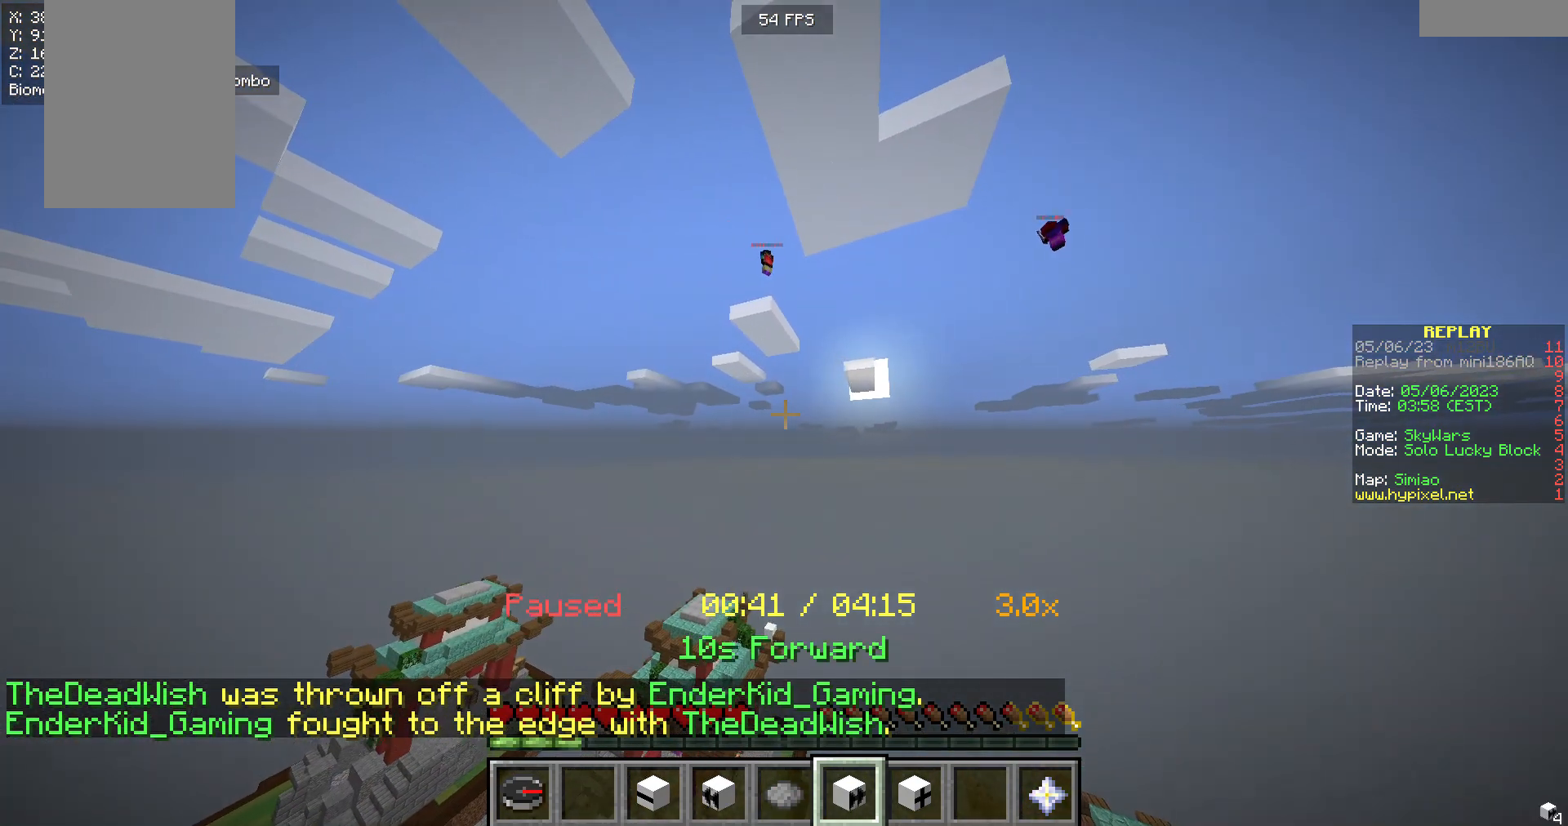
{"keys": [], "mouse": [], "events": []}
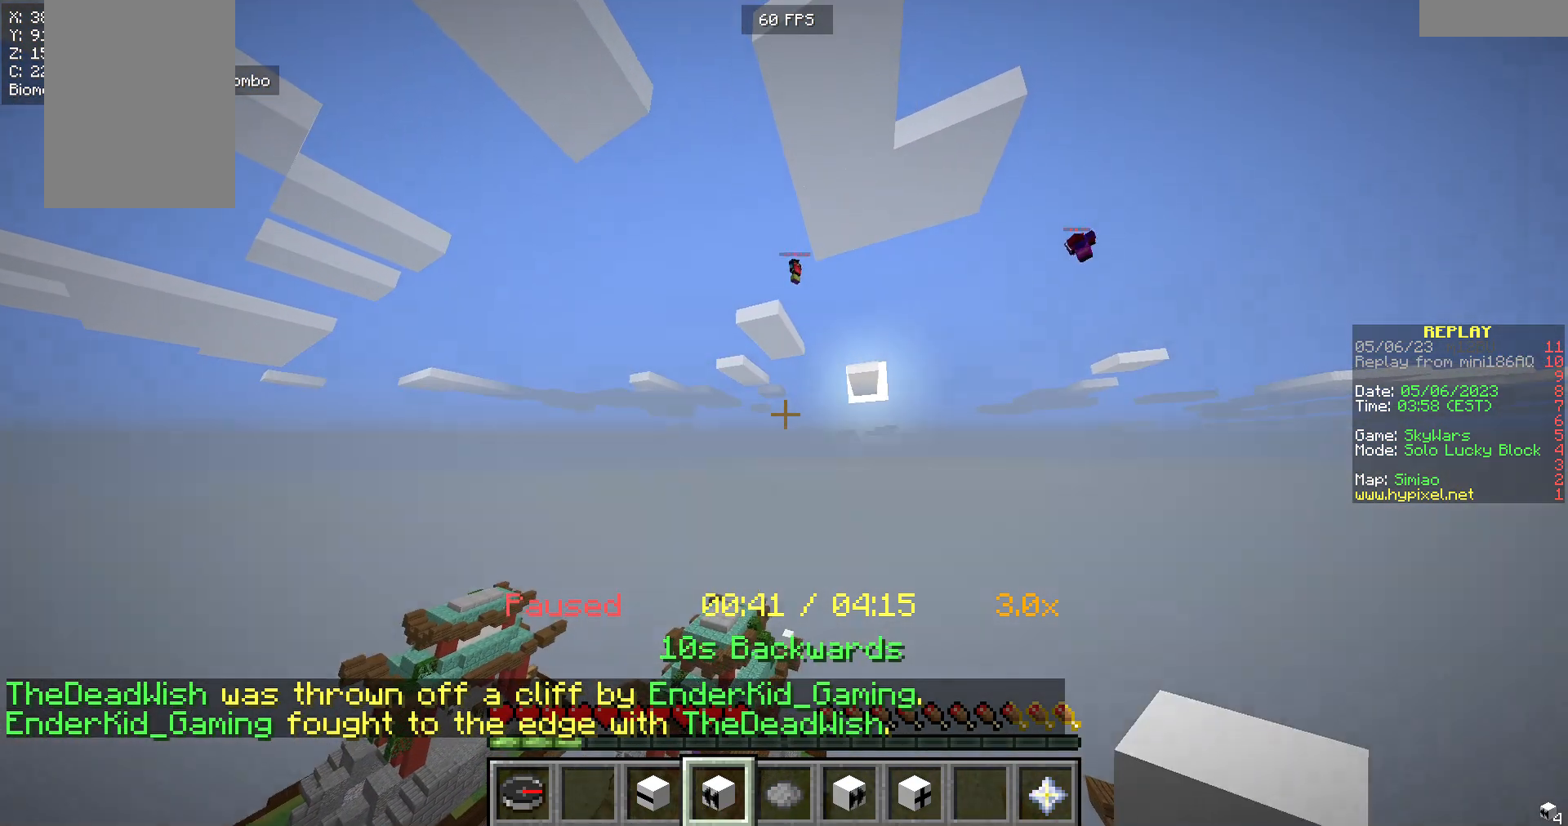
{"keys": [], "mouse": [], "events": []}
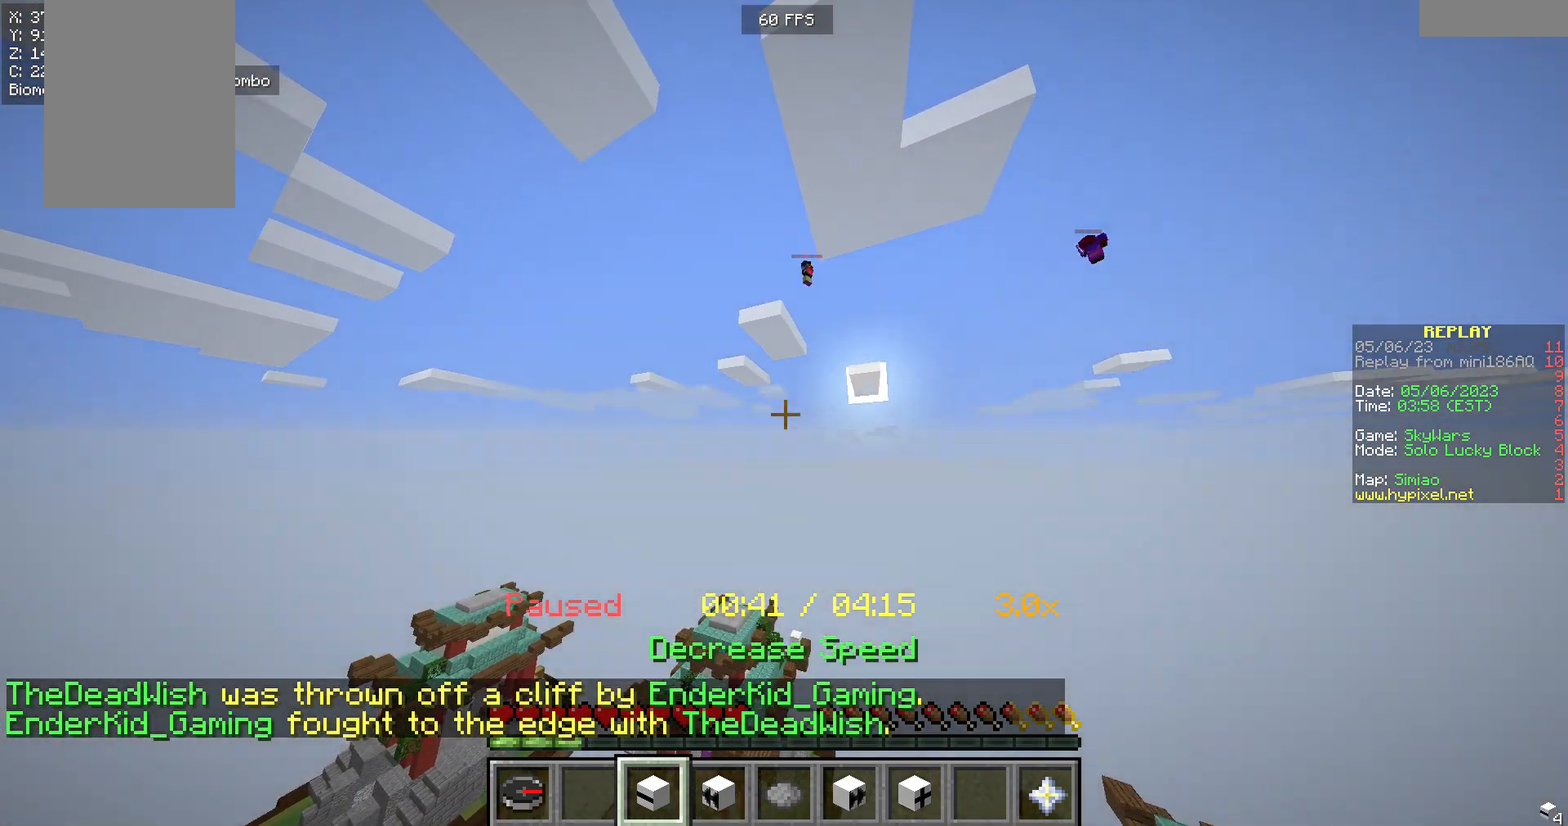
{"keys": [], "mouse": [], "events": [[150, "mouse_right", "down"], [488, "mouse_right", "up"]]}
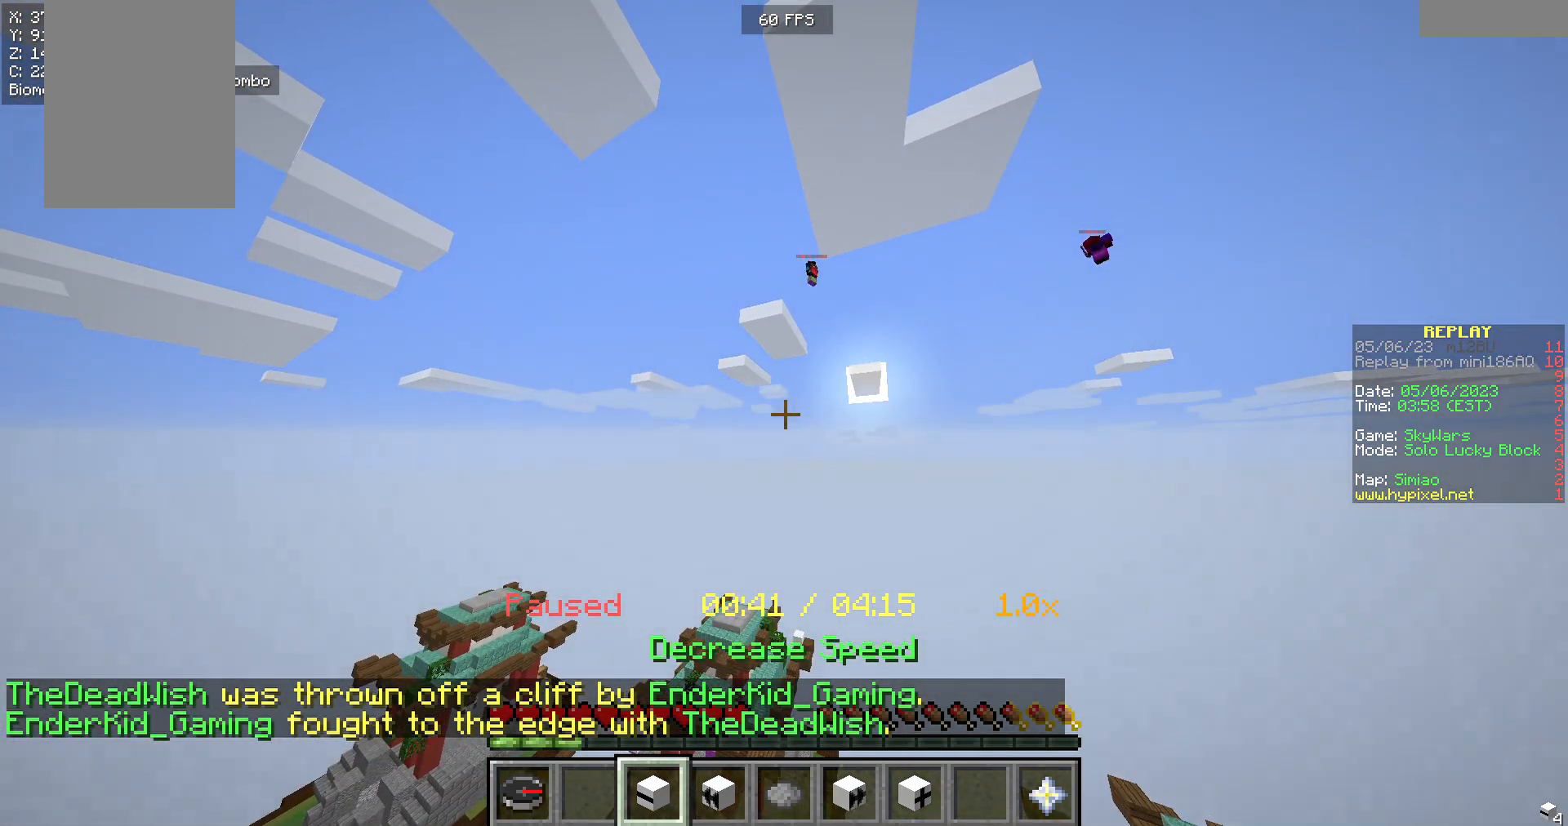
{"keys": [], "mouse": [], "events": []}
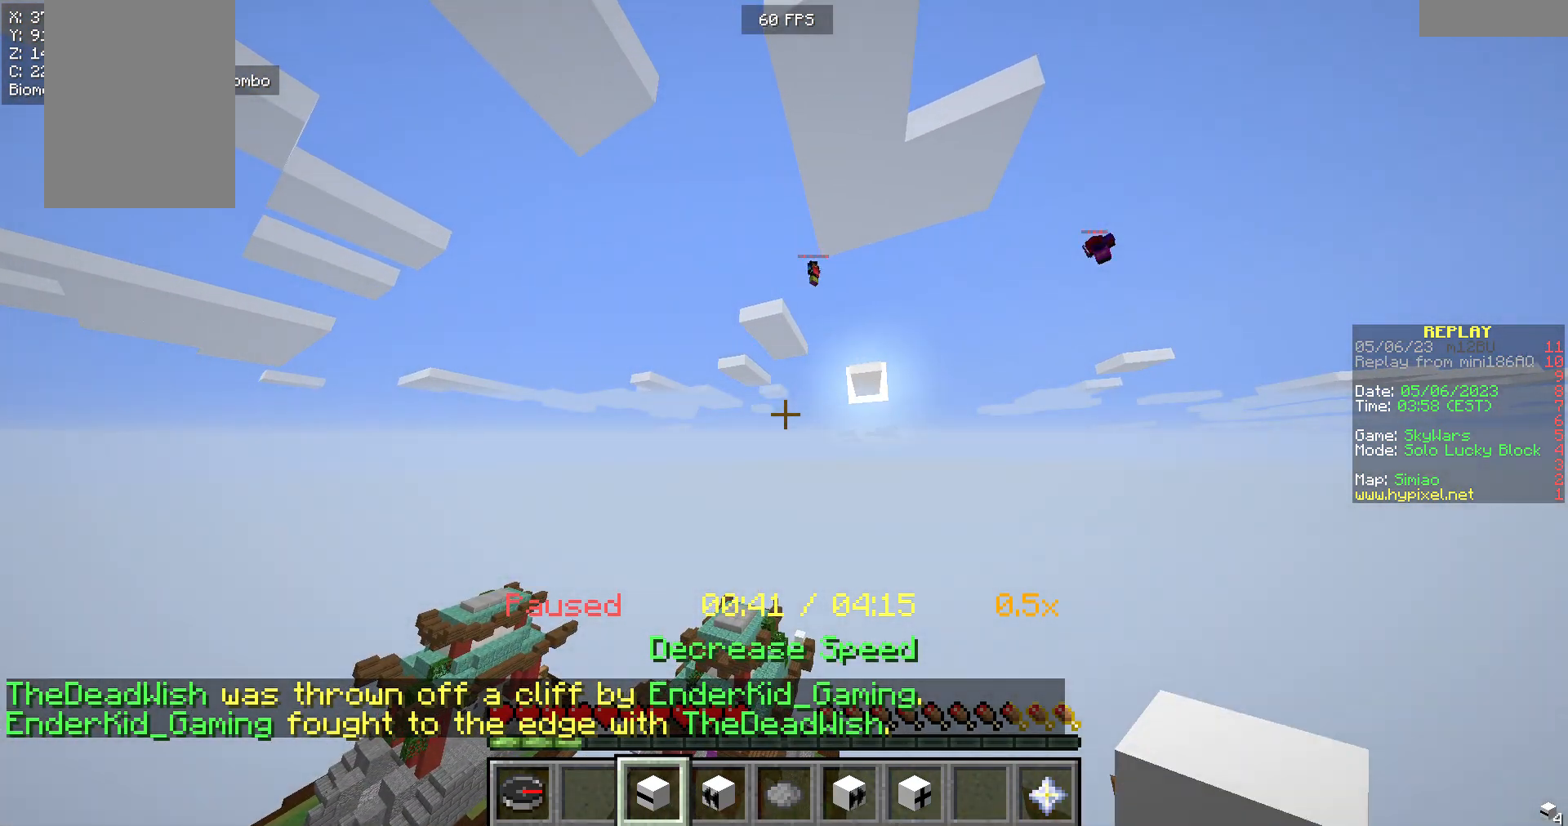
{"keys": [], "mouse": ["right"], "events": [[38, "mouse_right", "down"]]}
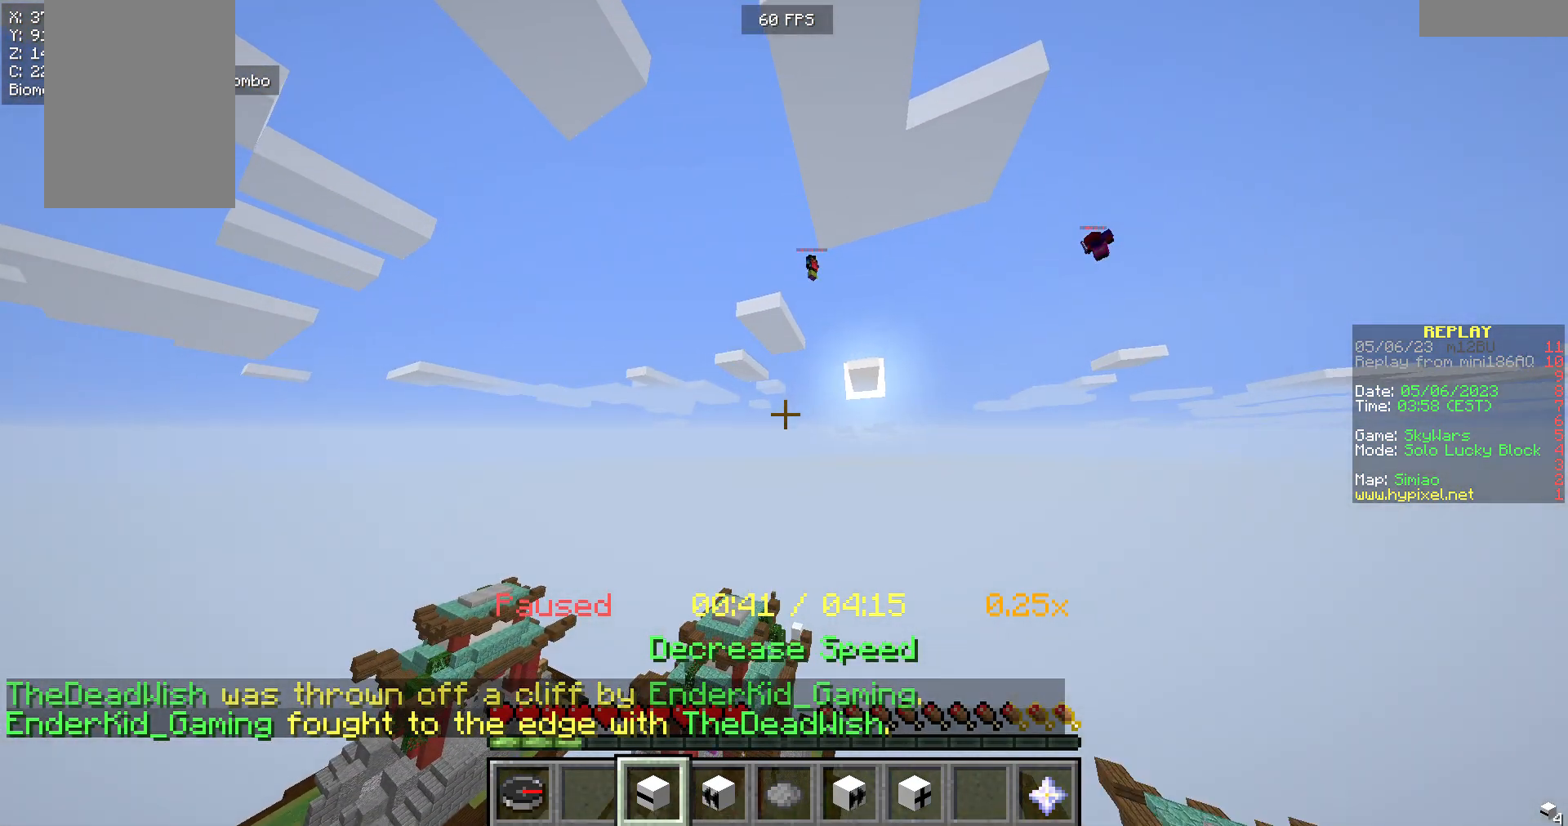
{"keys": [], "mouse": [], "events": [[113, "mouse_right", "up"]]}
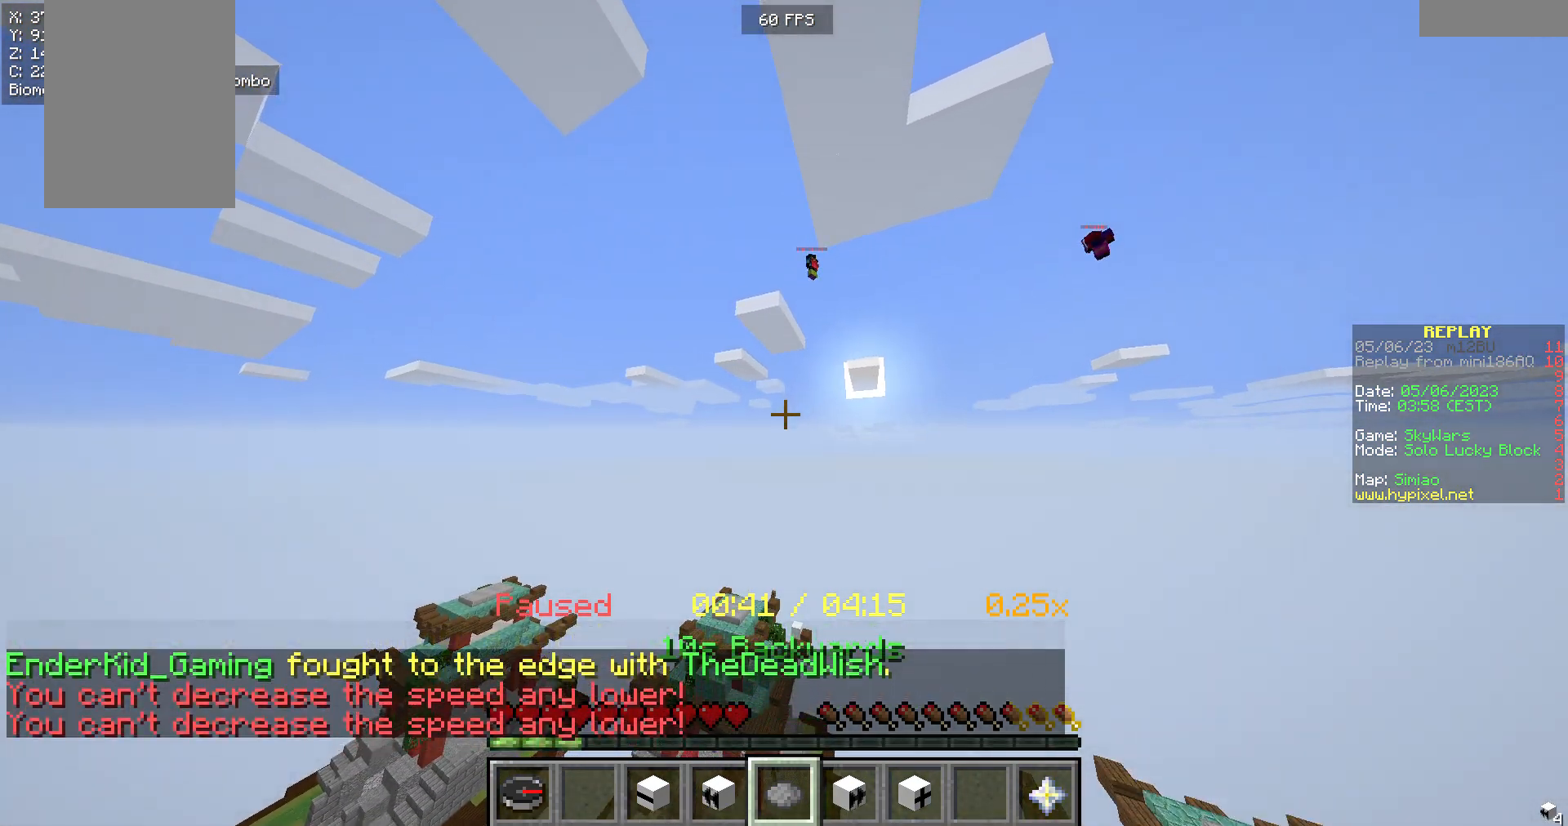
{"keys": ["w"], "mouse": ["right"], "events": [[412, "mouse_right", "down"], [412, "w", "down"]]}
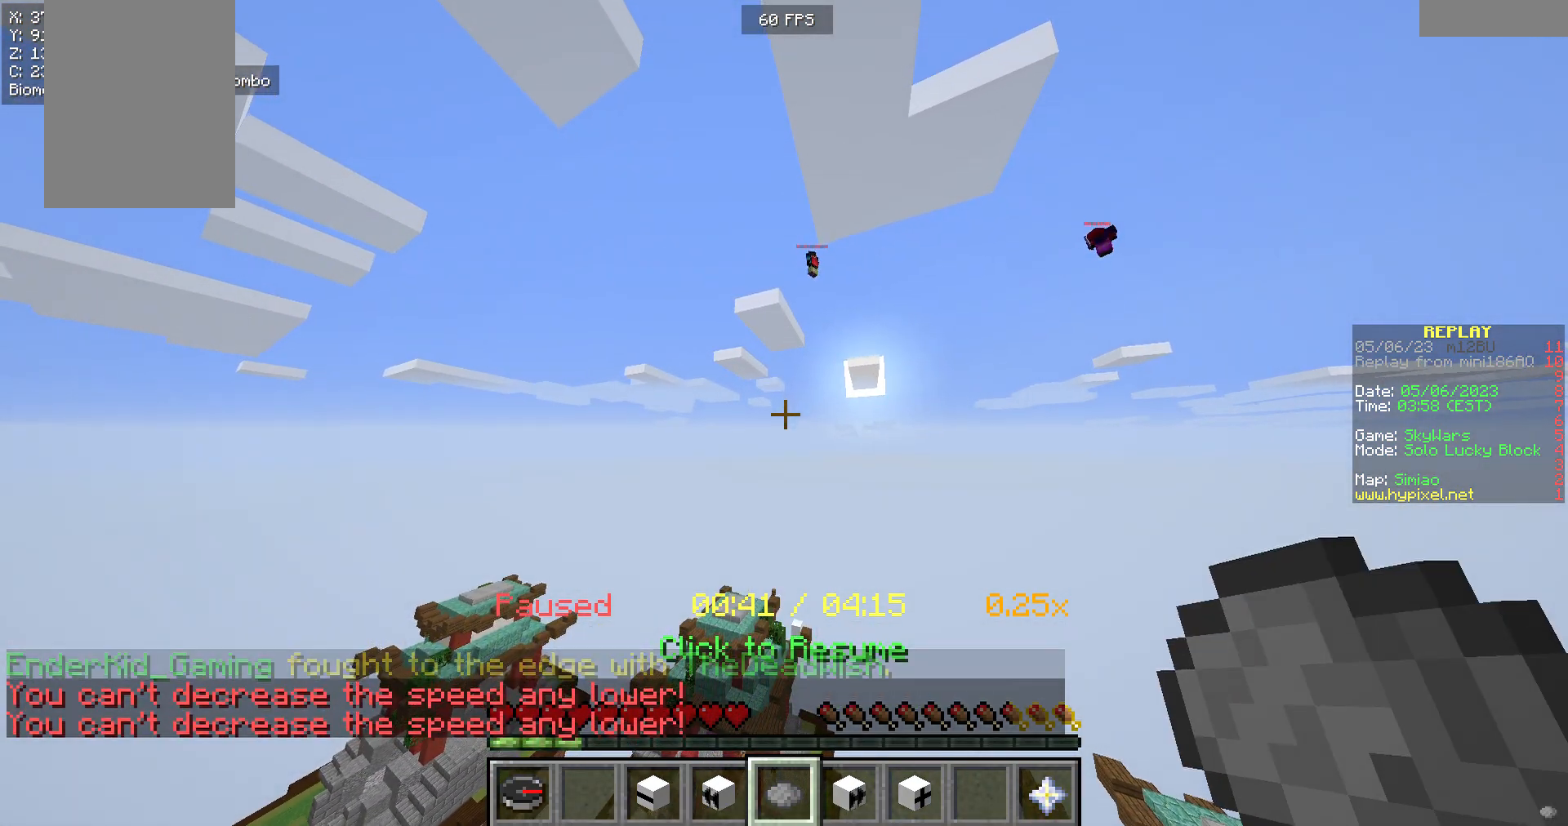
{"keys": [], "mouse": [], "events": [[75, "mouse_right", "up"], [113, "w", "up"]]}
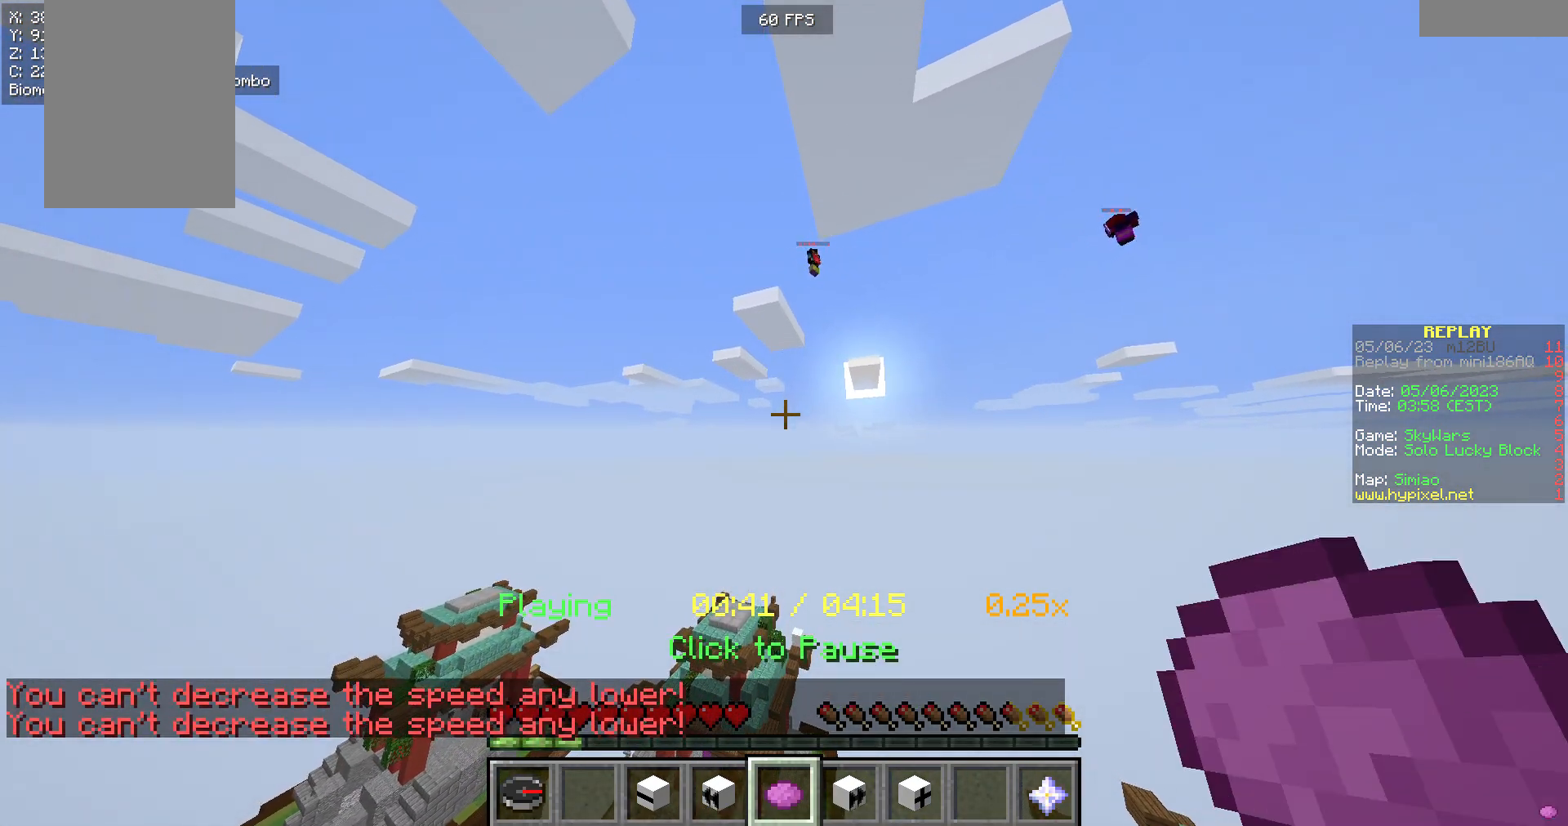
{"keys": [], "mouse": [], "events": []}
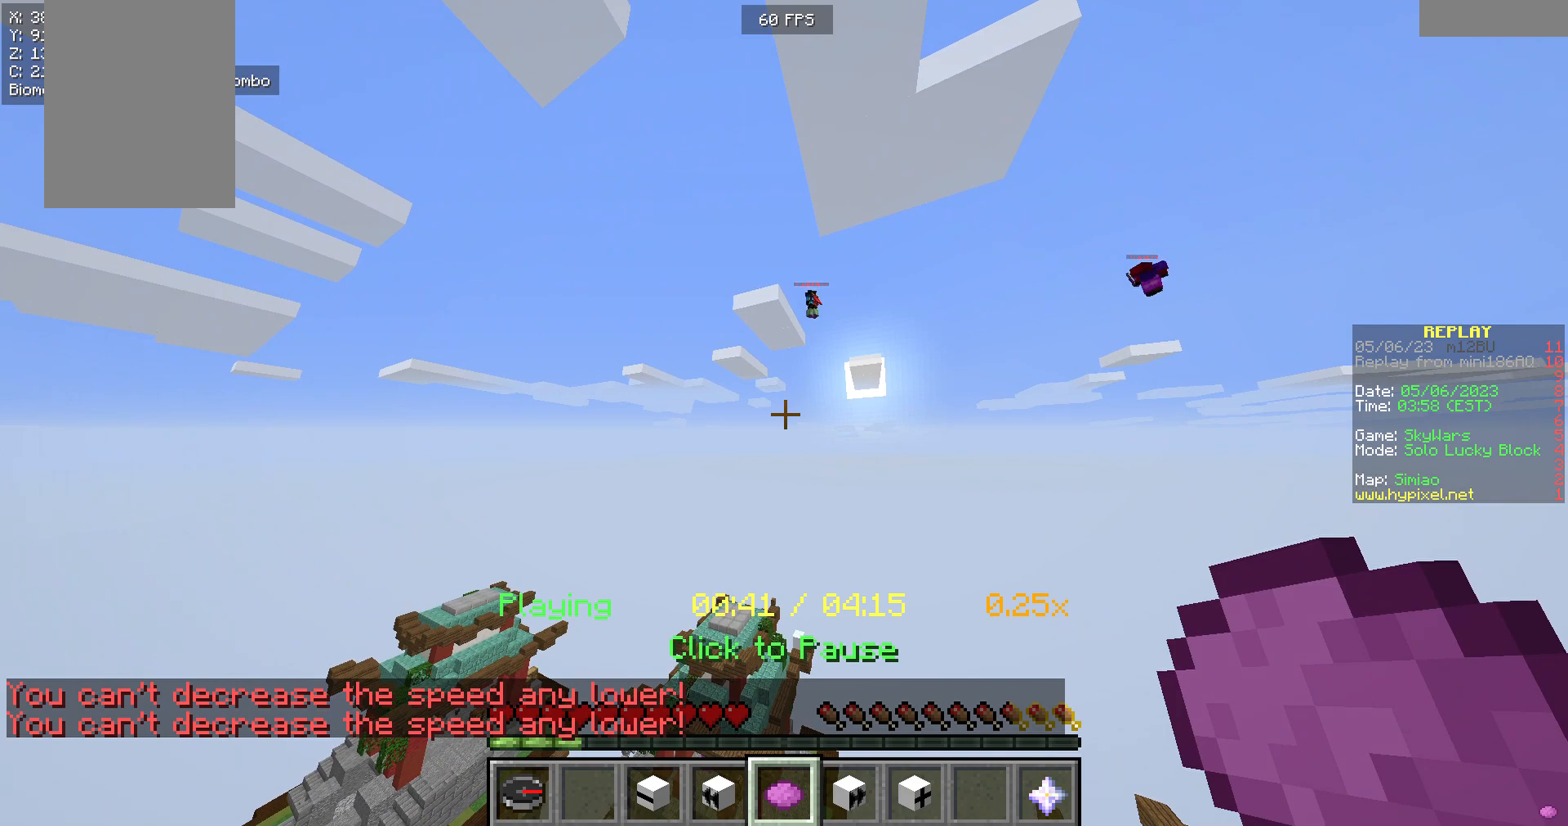
{"keys": [], "mouse": [], "events": []}
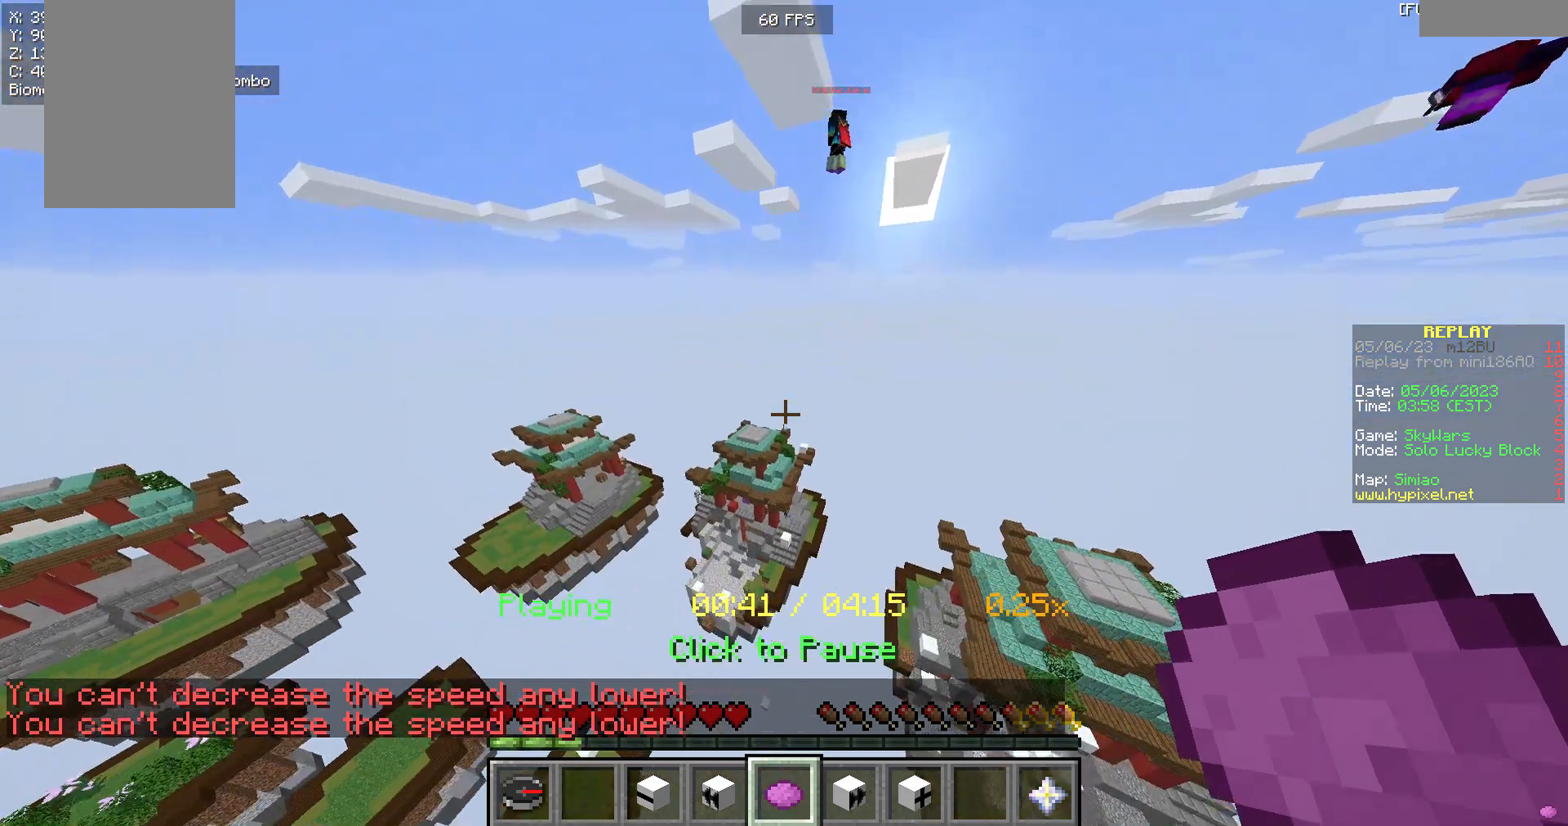
{"keys": ["a"], "mouse": [], "events": [[412, "a", "down"]]}
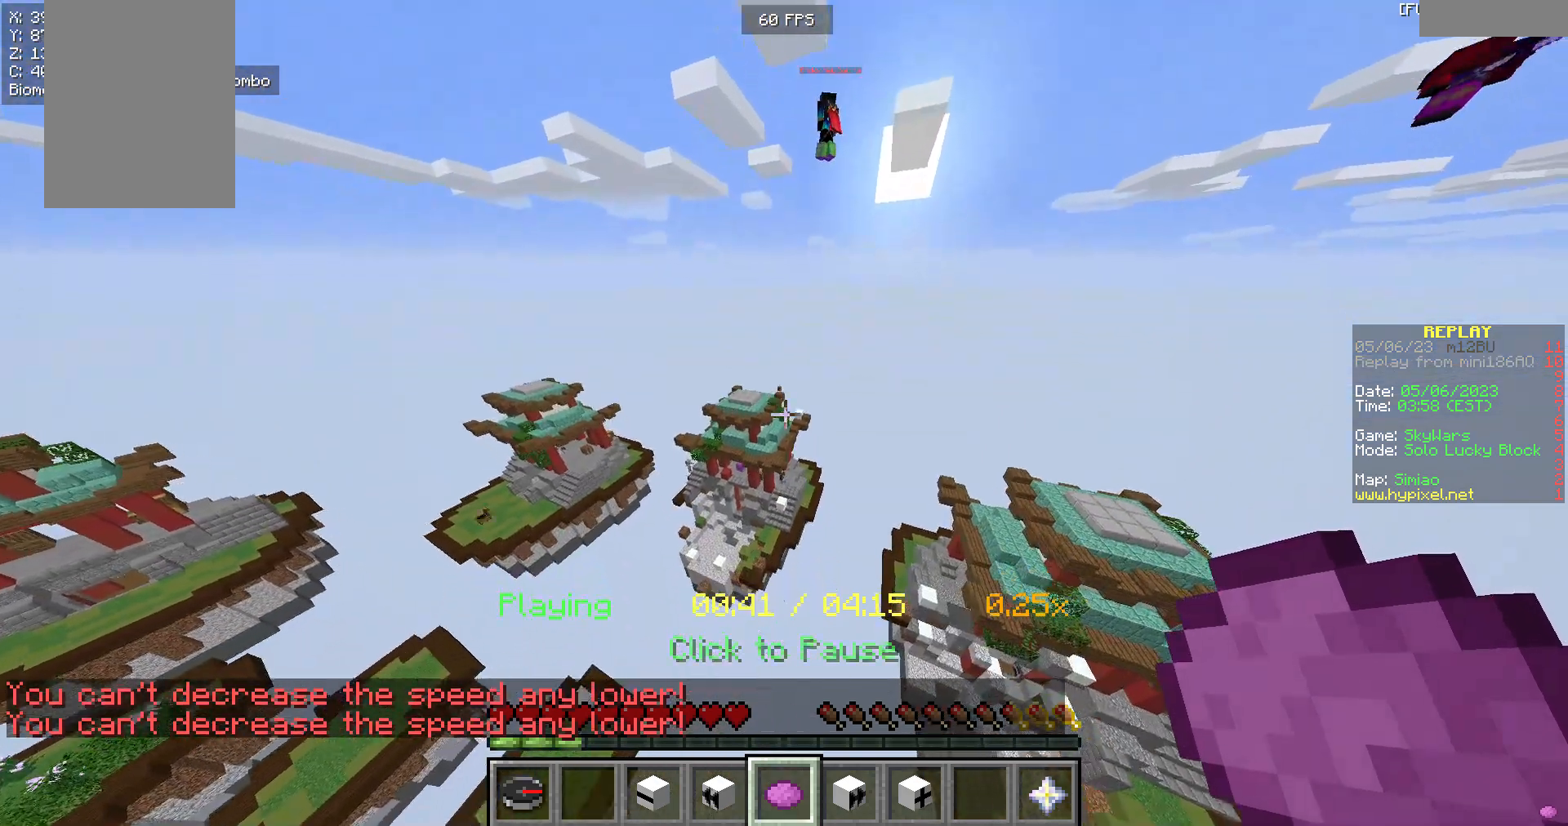
{"keys": ["a", "w"], "mouse": [], "events": [[338, "w", "down"]]}
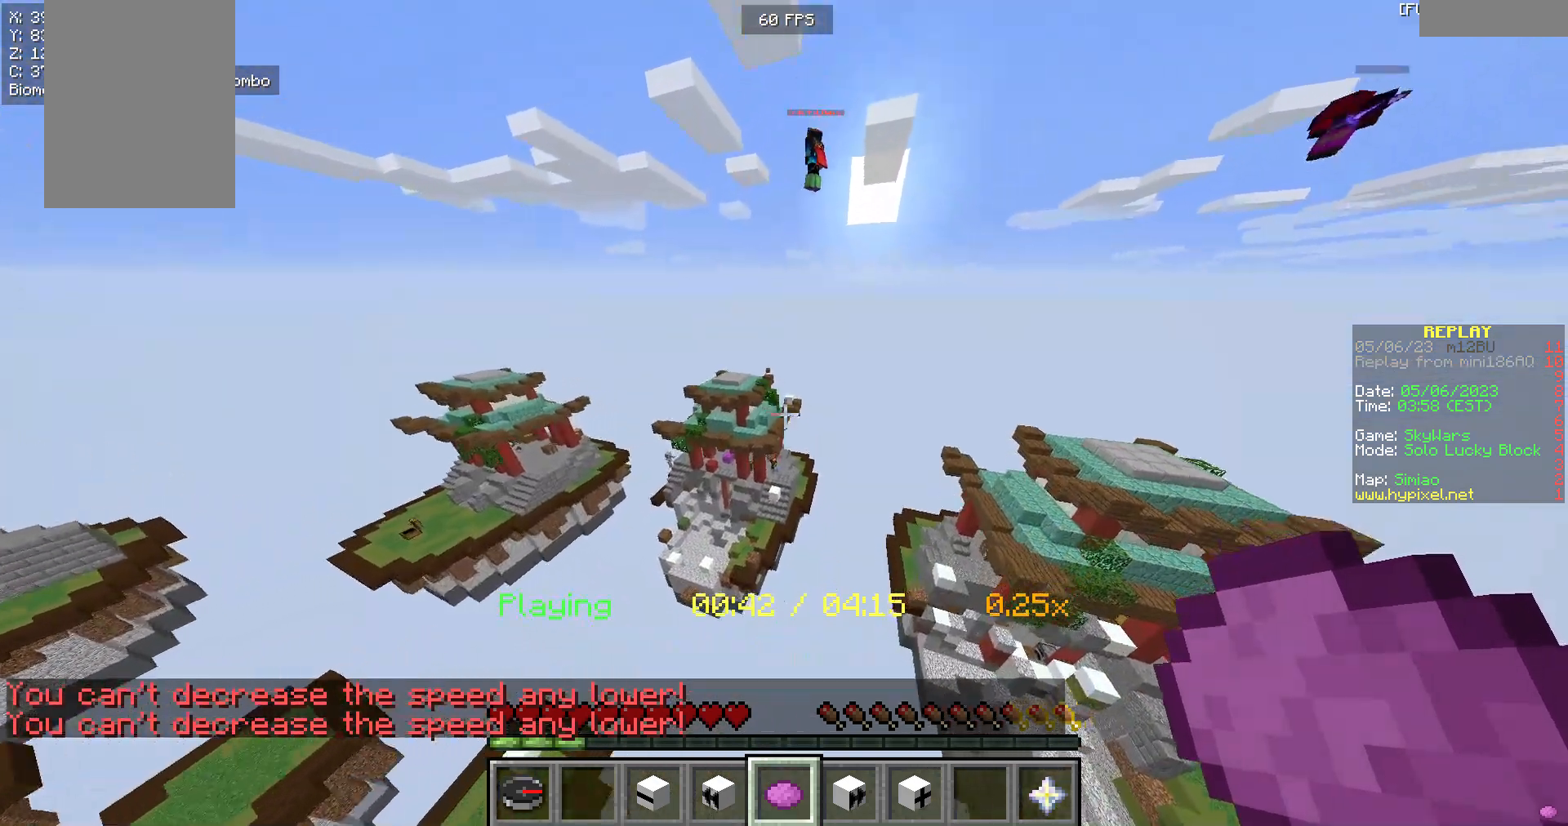
{"keys": ["a"], "mouse": [], "events": [[451, "w", "up"]]}
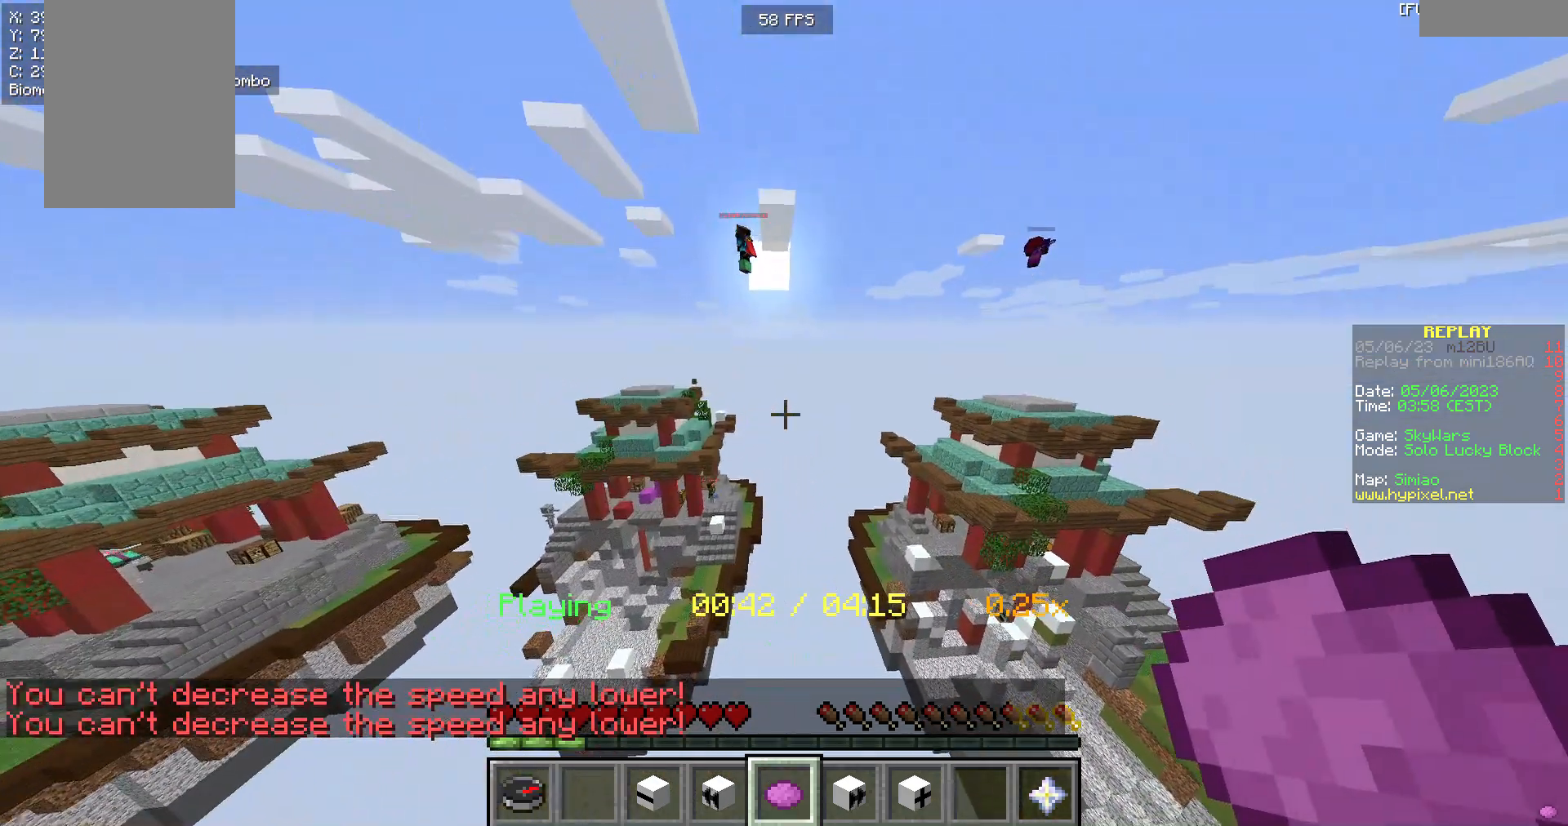
{"keys": [], "mouse": [], "events": [[112, "a", "up"]]}
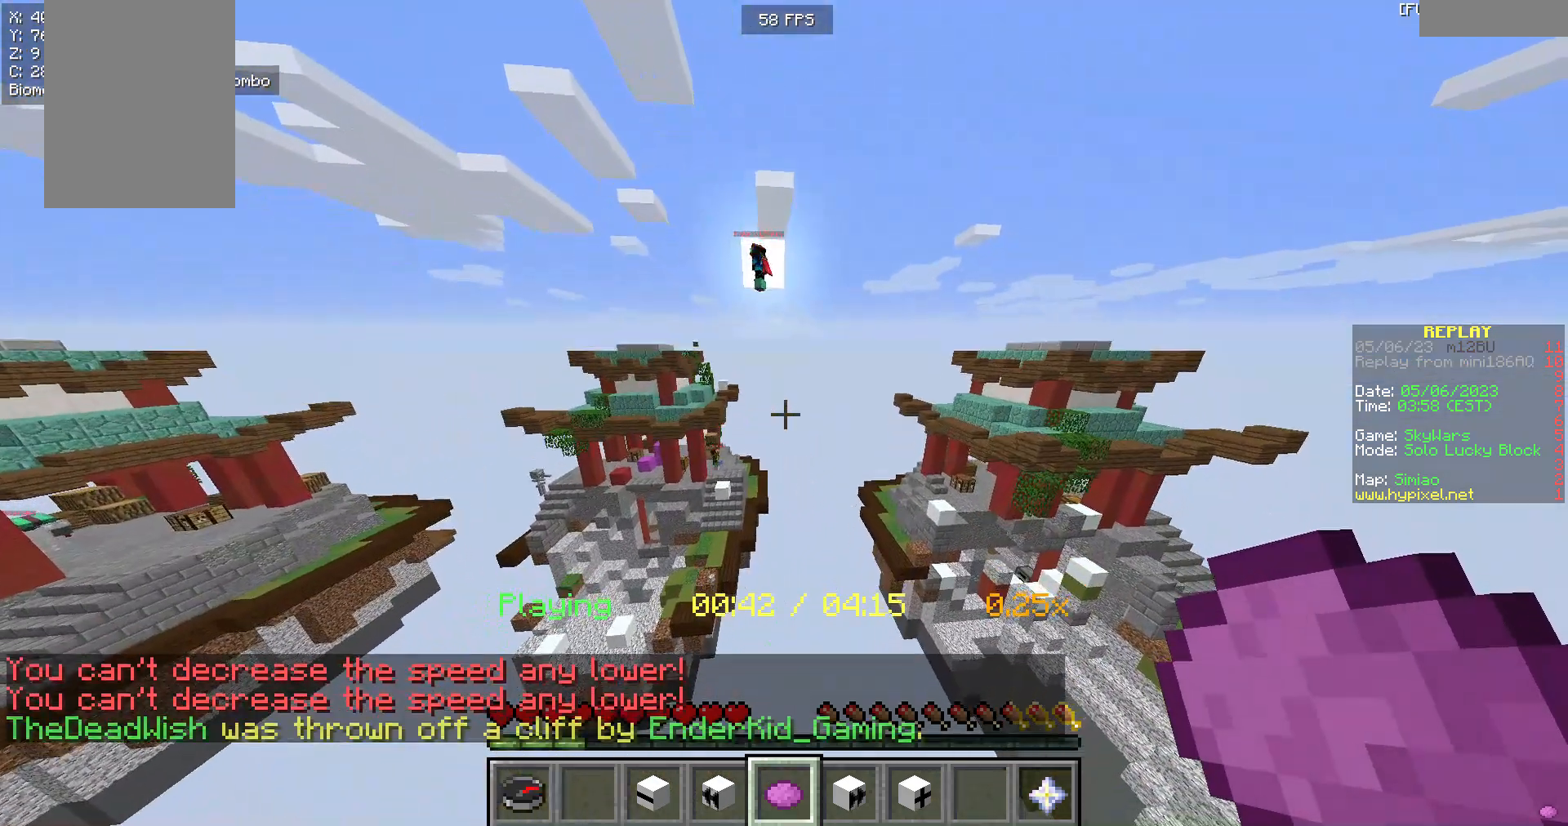
{"keys": [], "mouse": [], "events": []}
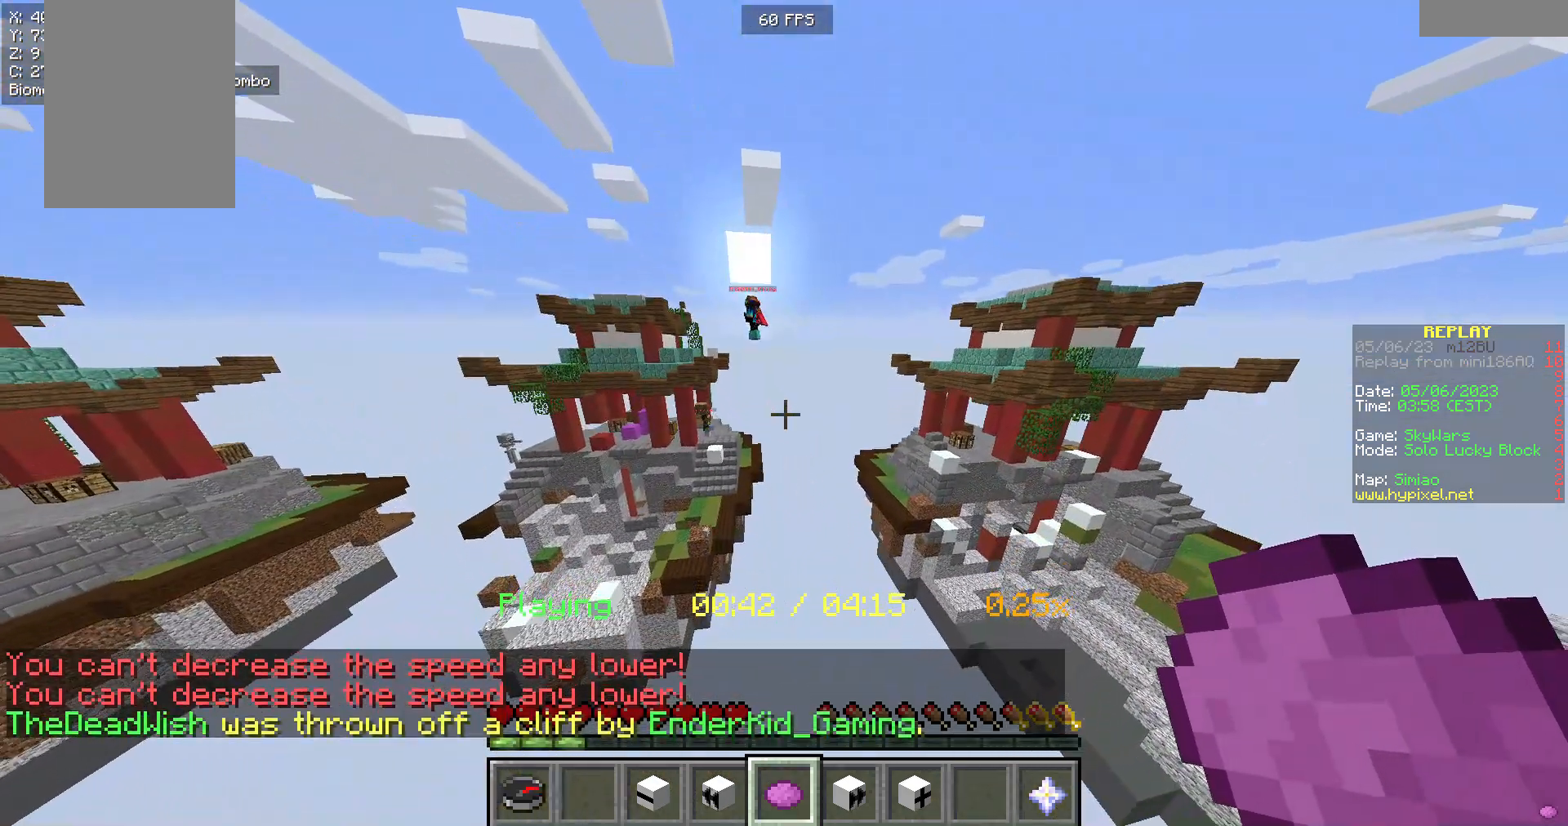
{"keys": [], "mouse": [], "events": [[112, "mouse_right", "down"], [300, "mouse_right", "up"]]}